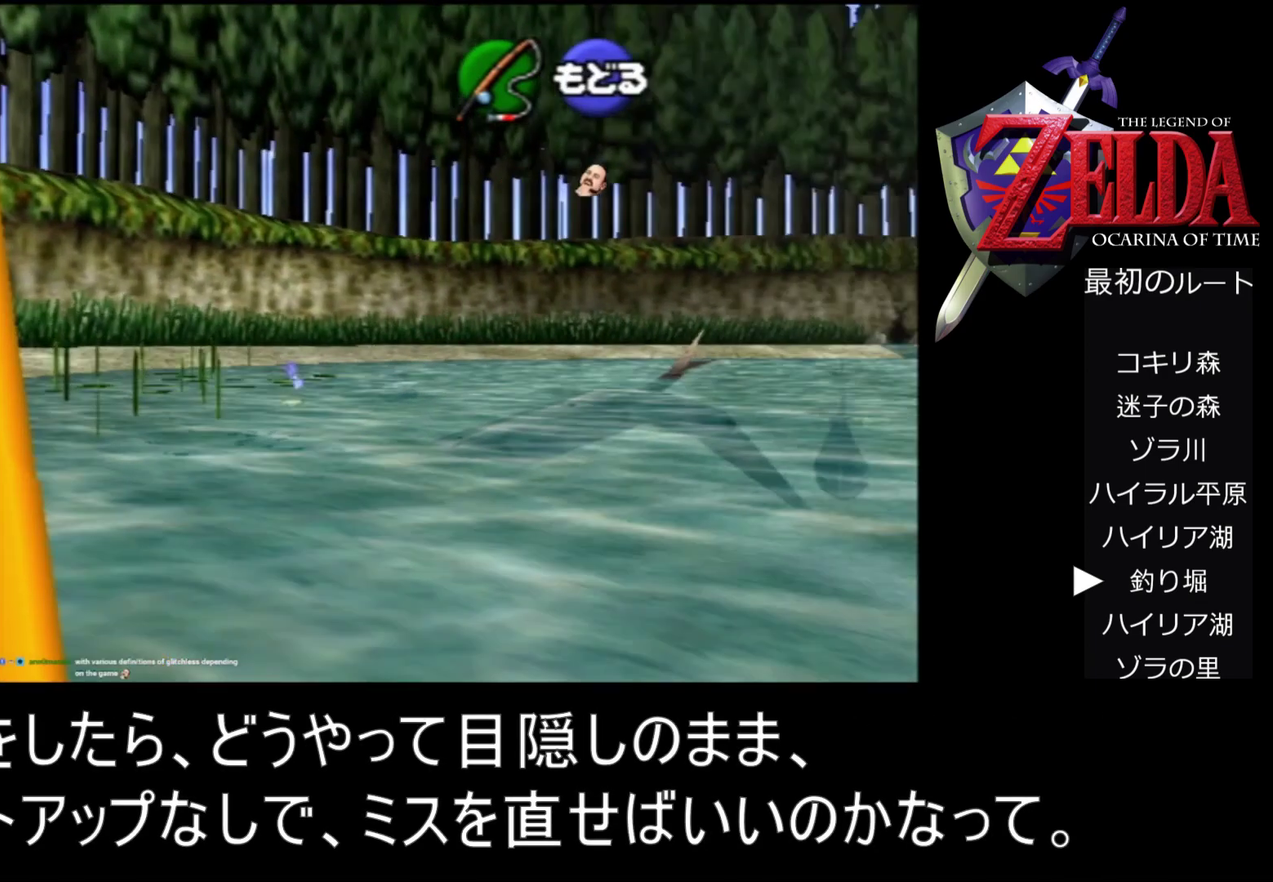
Gameplay with a controller (Nintendo layout); each line is a JSON object with the inputs held at the frame after it. "events" lists button and stick changes between this image and that frame as [ms after this image, input, new state], when the widget could be followed in between. Not read: L3 R3.
{"buttons": [], "left_stick": "right", "events": [[467, "left_stick", "right"]]}
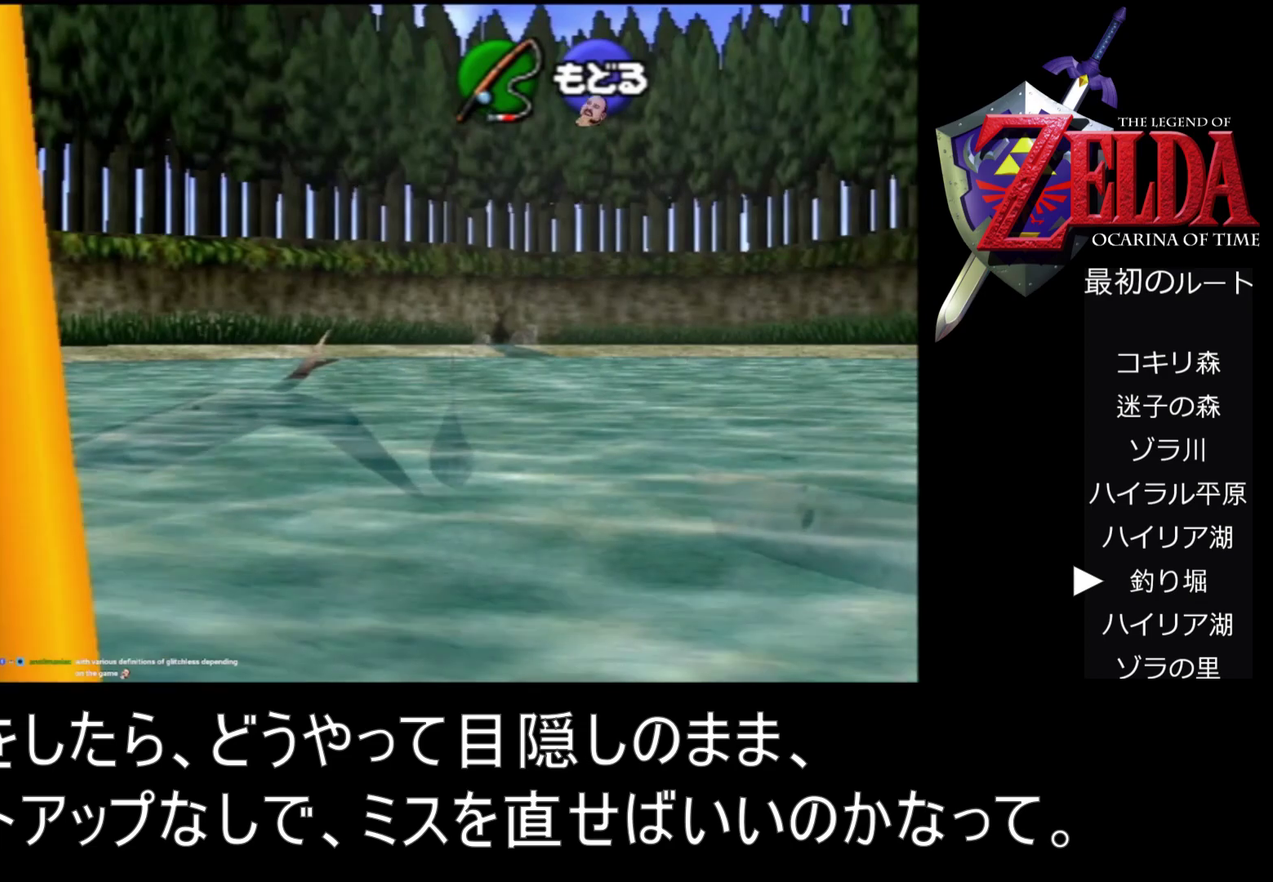
{"buttons": [], "left_stick": "center", "events": [[300, "left_stick", "center"]]}
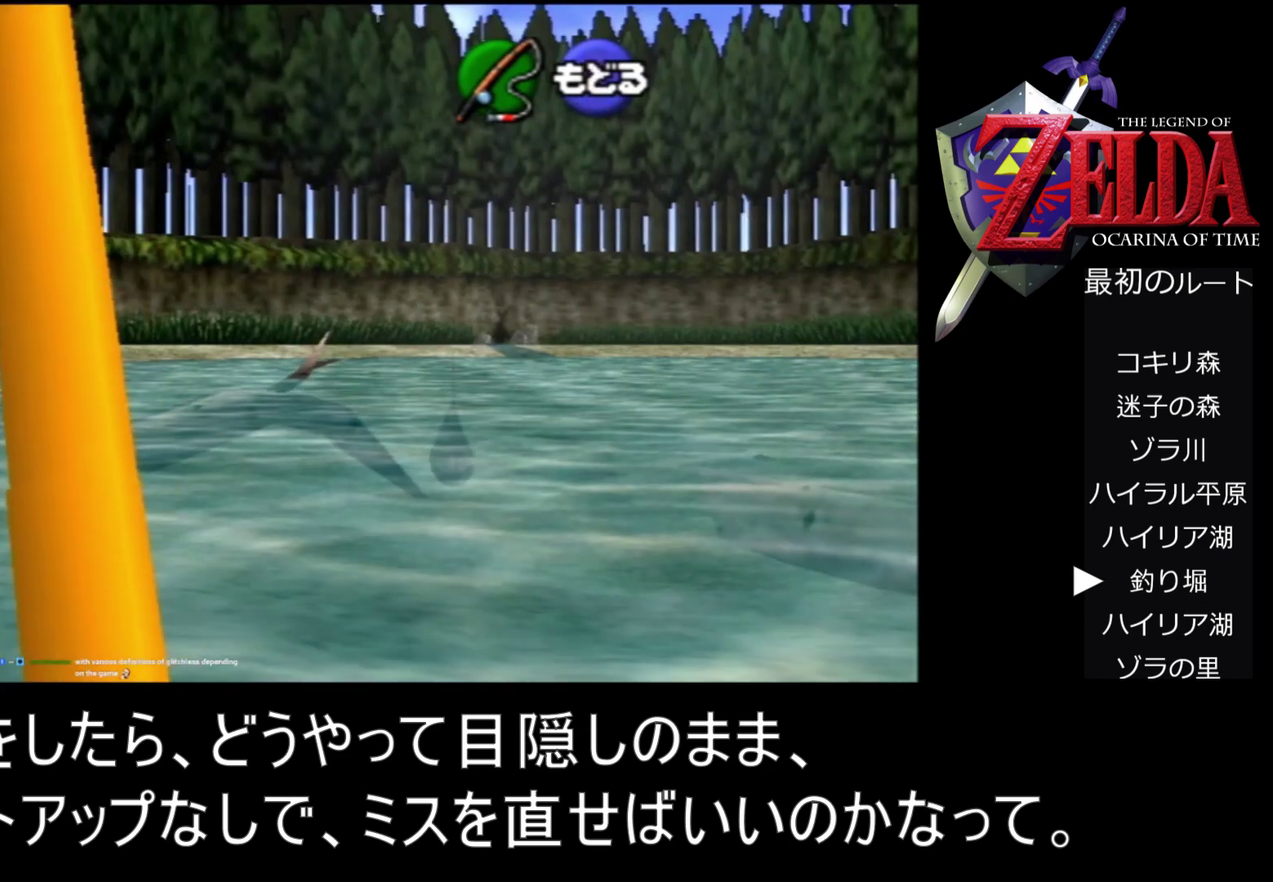
{"buttons": [], "left_stick": "center", "events": []}
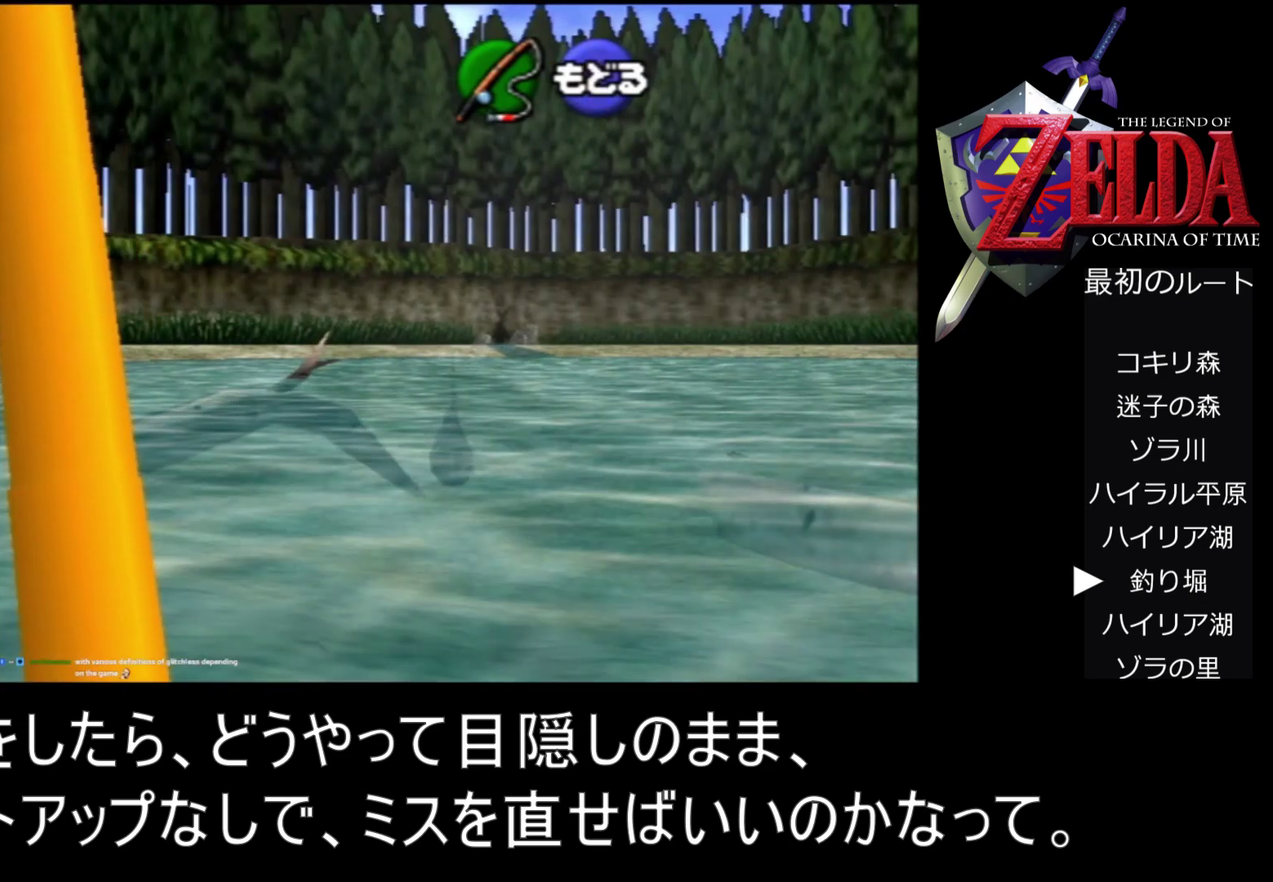
{"buttons": [], "left_stick": "center", "events": []}
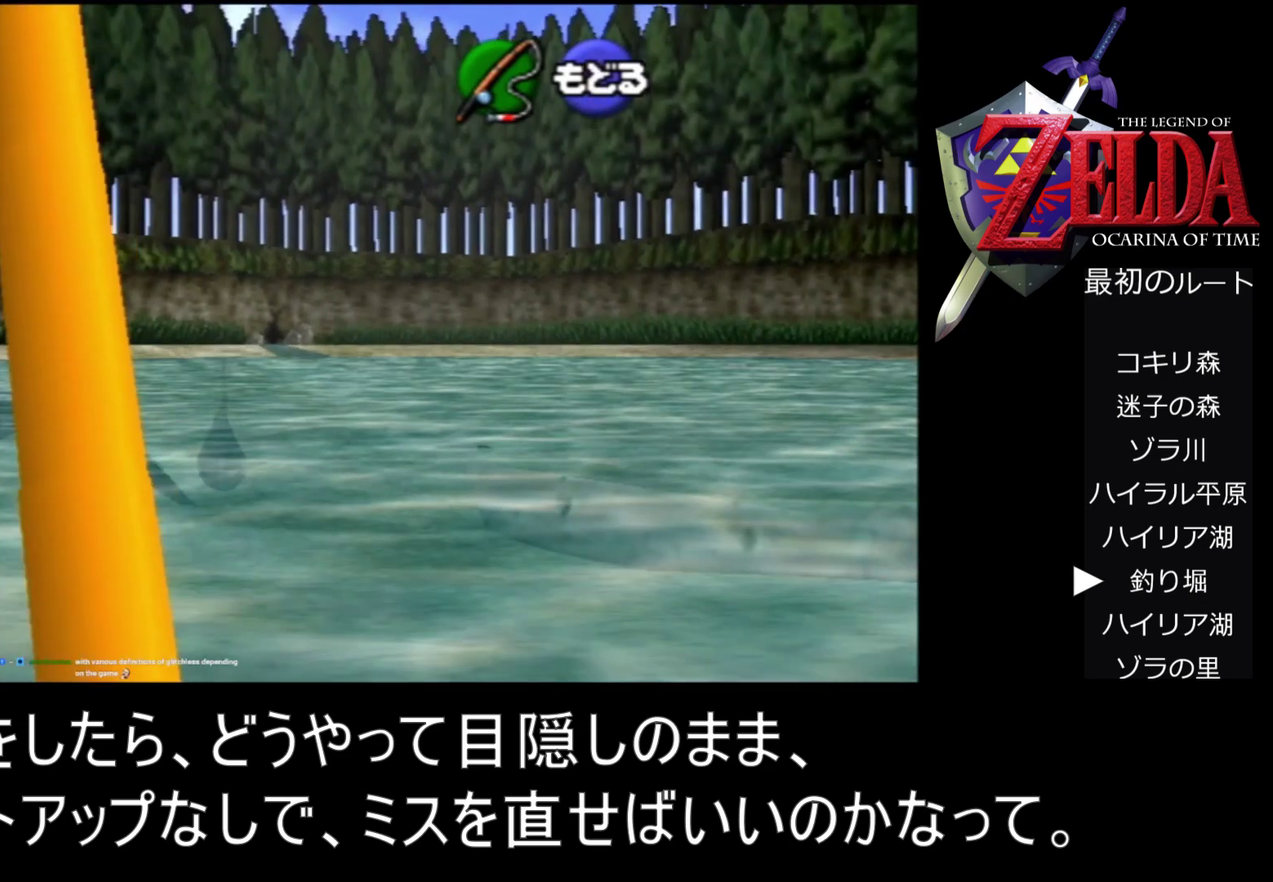
{"buttons": [], "left_stick": "center", "events": [[67, "left_stick", "right"], [233, "left_stick", "center"]]}
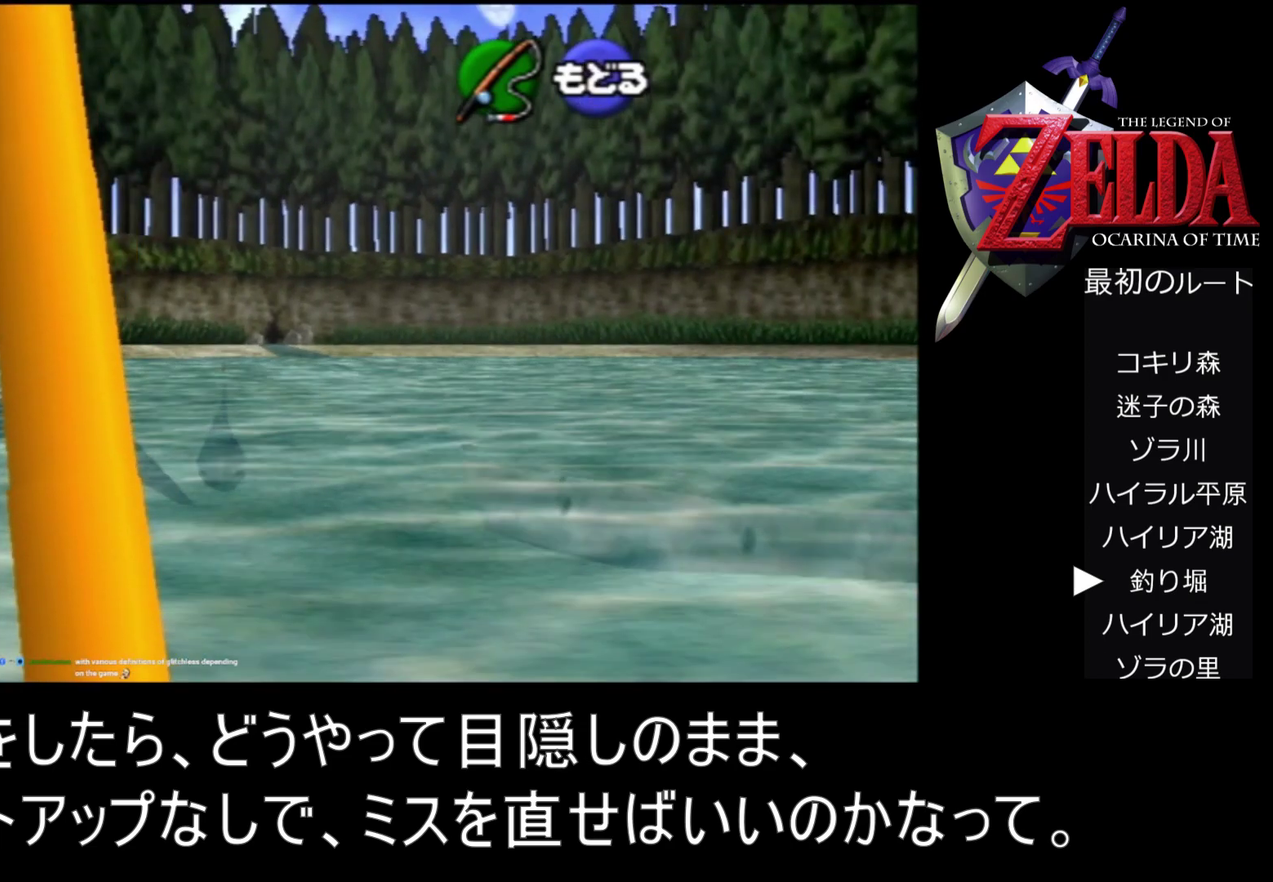
{"buttons": [], "left_stick": "center", "events": []}
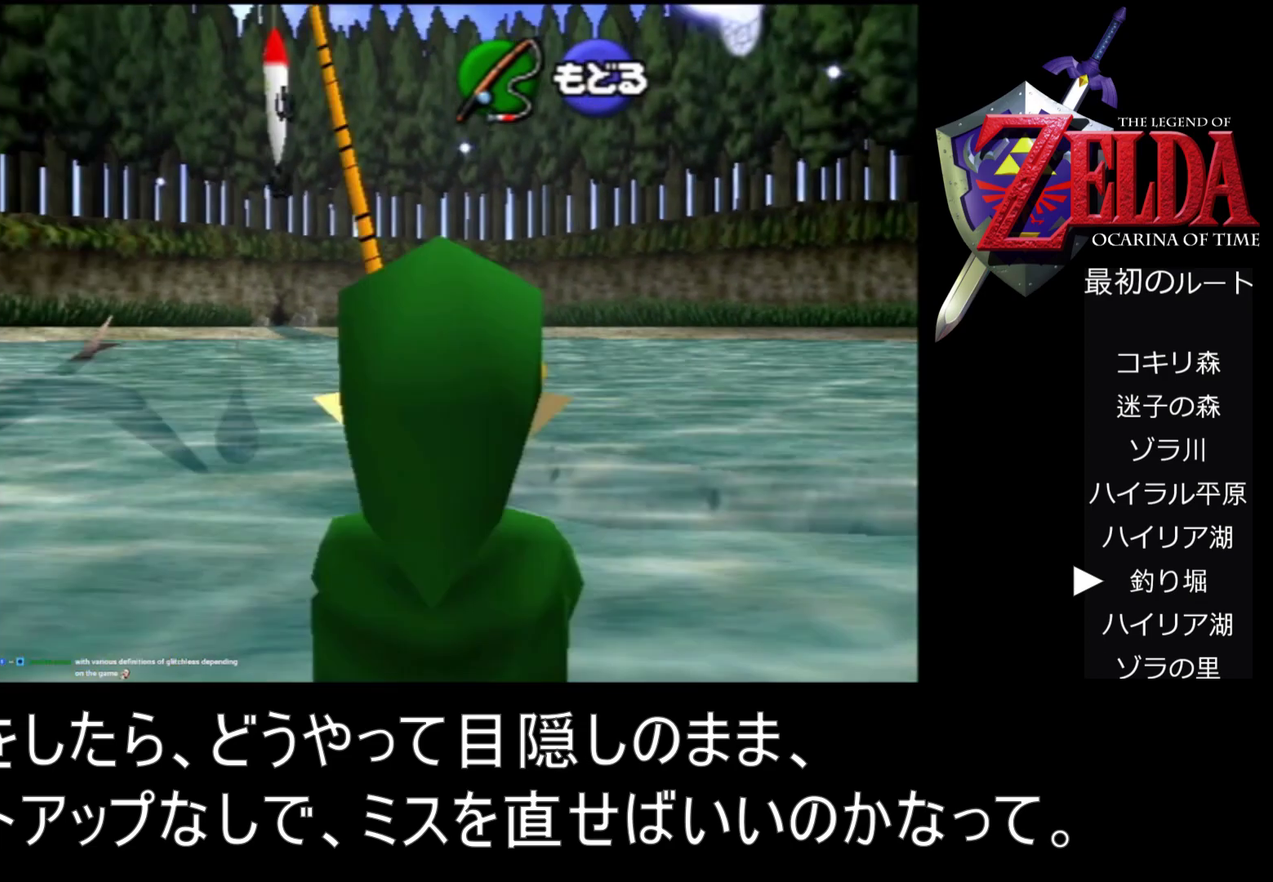
{"buttons": ["C_UP"], "left_stick": "center", "events": [[467, "C_UP", "down"]]}
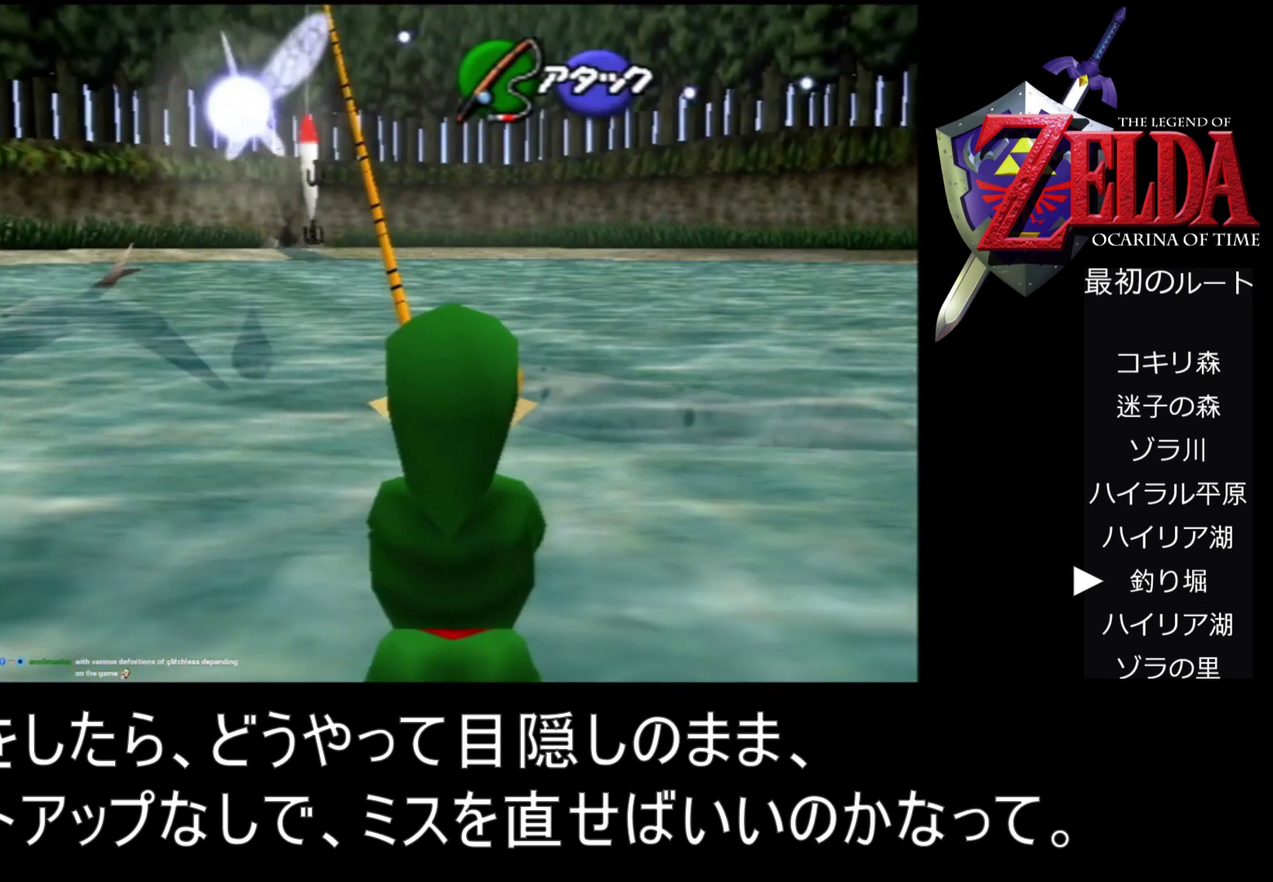
{"buttons": ["Z"], "left_stick": "center", "events": [[100, "C_UP", "up"], [367, "Z", "down"]]}
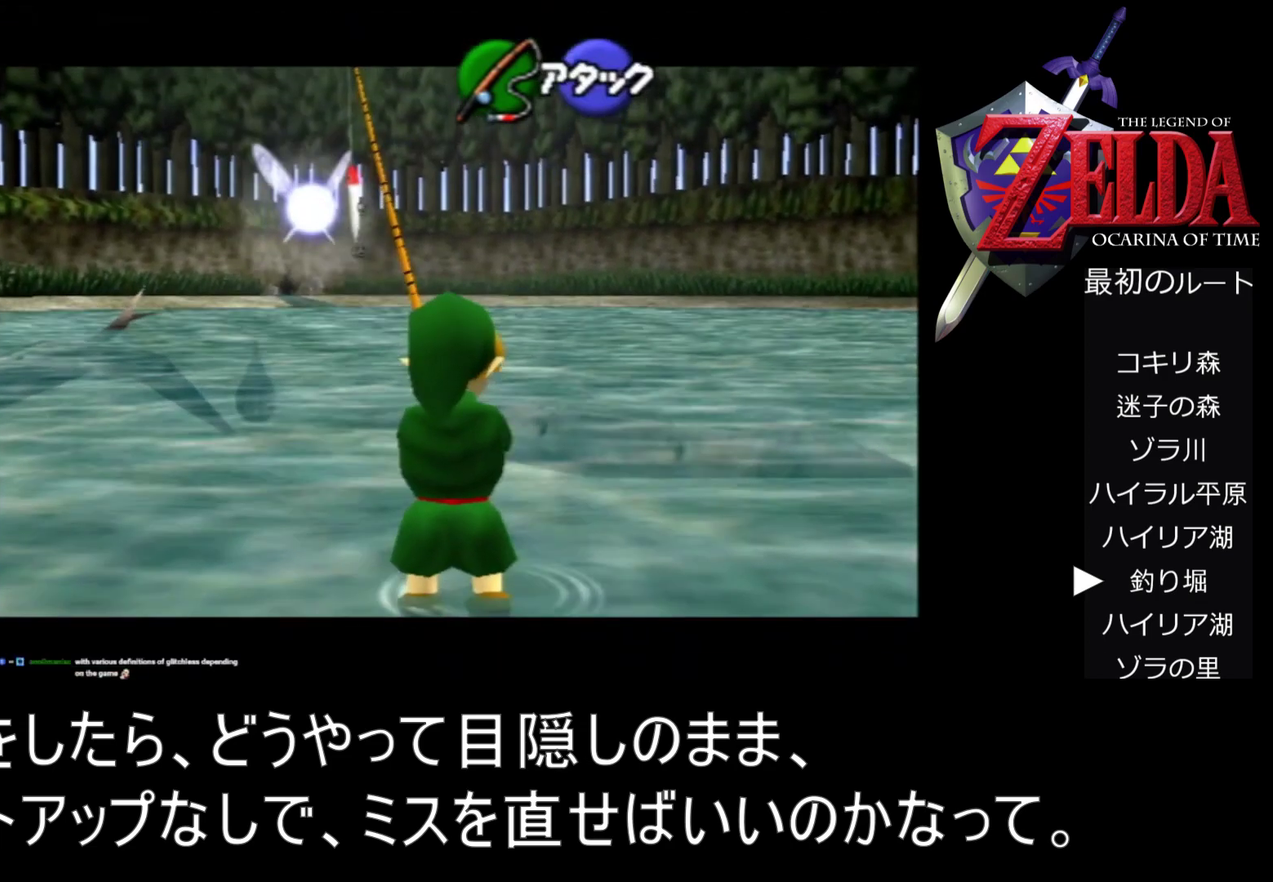
{"buttons": ["Z"], "left_stick": "center", "events": []}
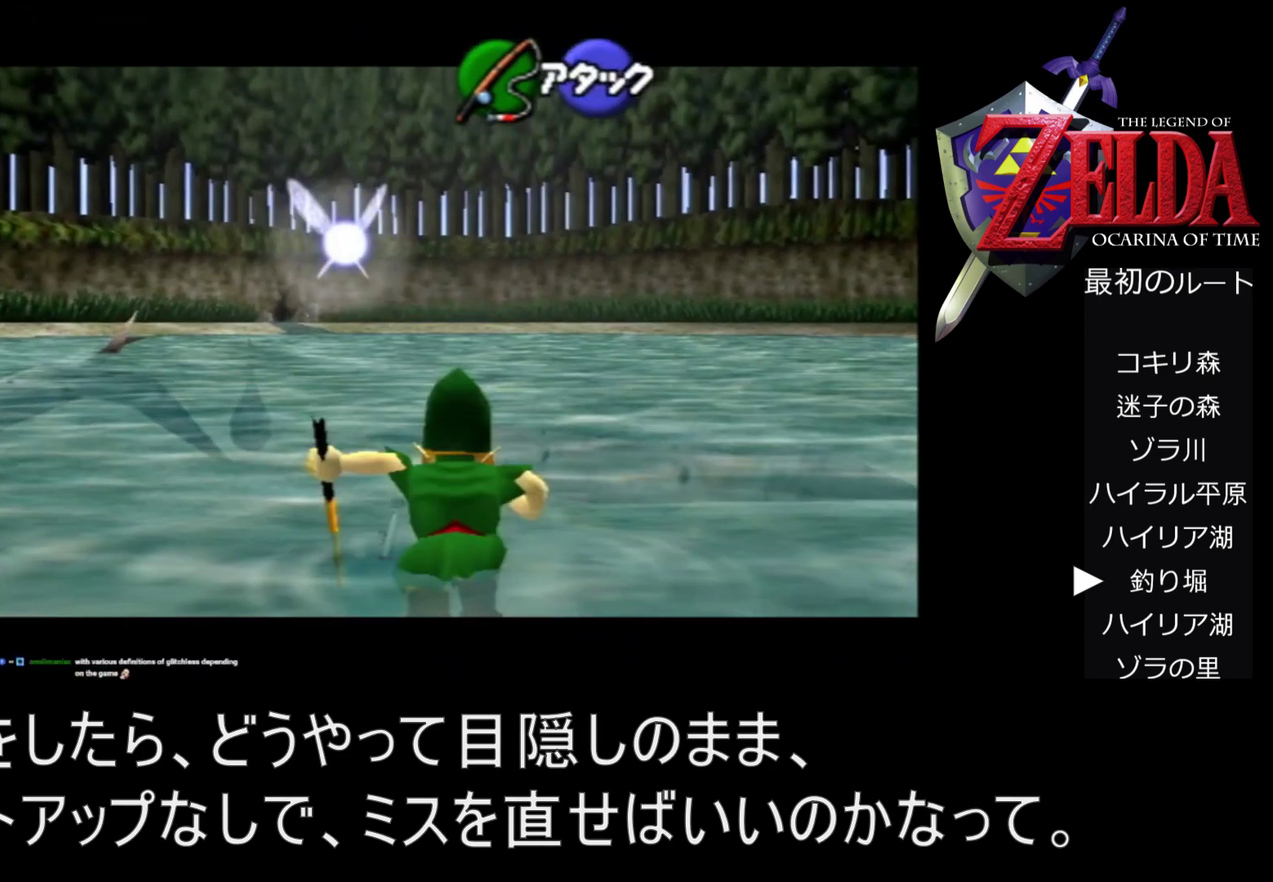
{"buttons": ["A", "Z"], "left_stick": "center", "events": [[367, "A", "down"]]}
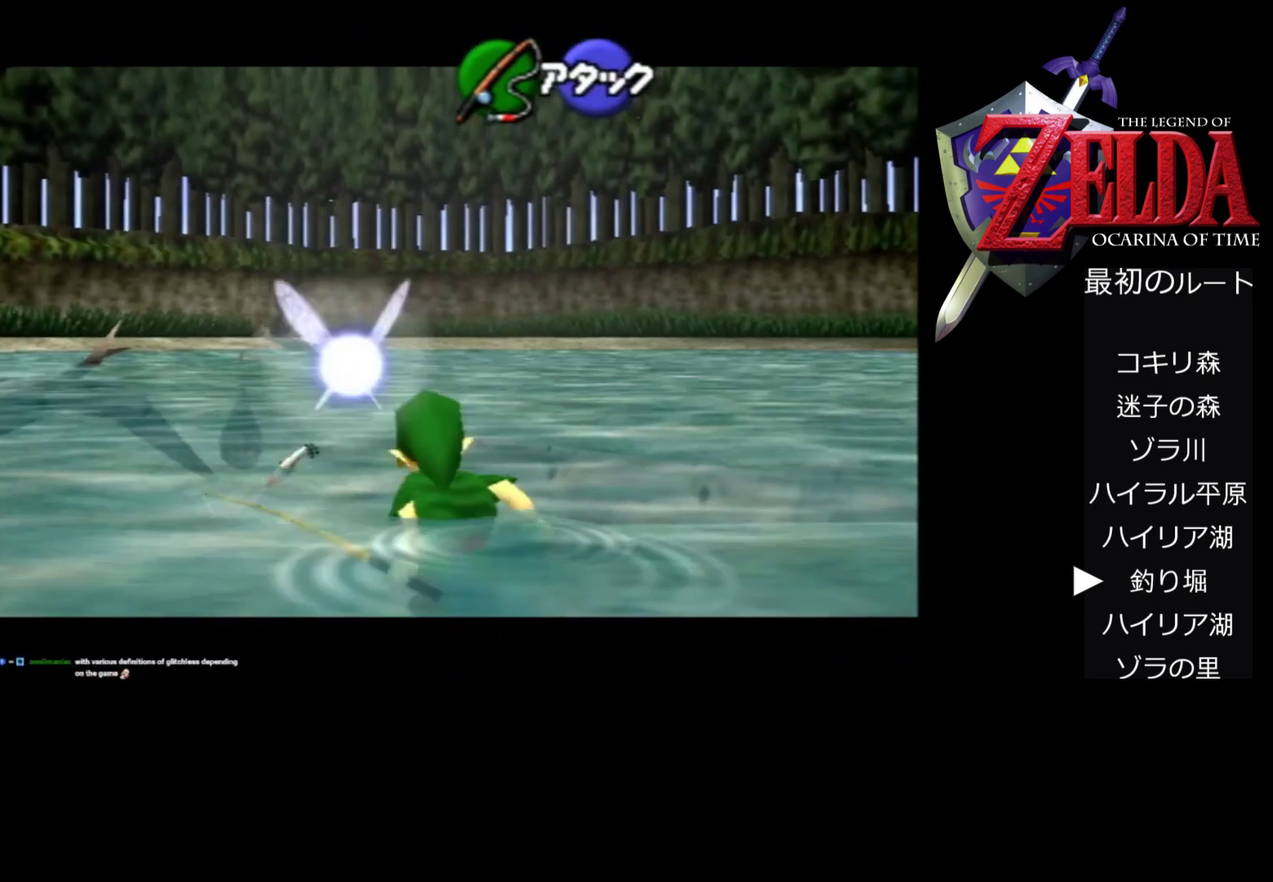
{"buttons": ["Z"], "left_stick": "center", "events": [[133, "A", "up"]]}
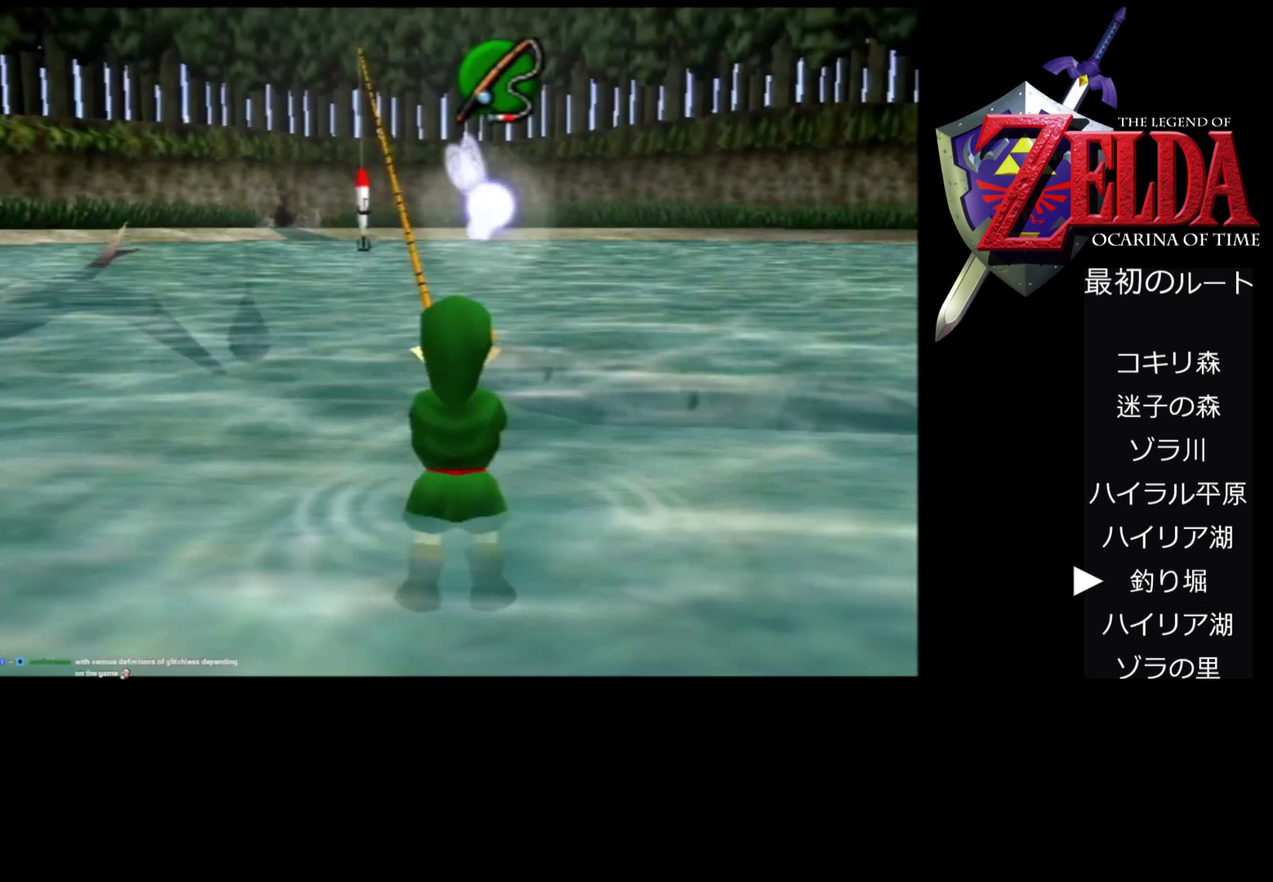
{"buttons": [], "left_stick": "center", "events": [[433, "Z", "up"]]}
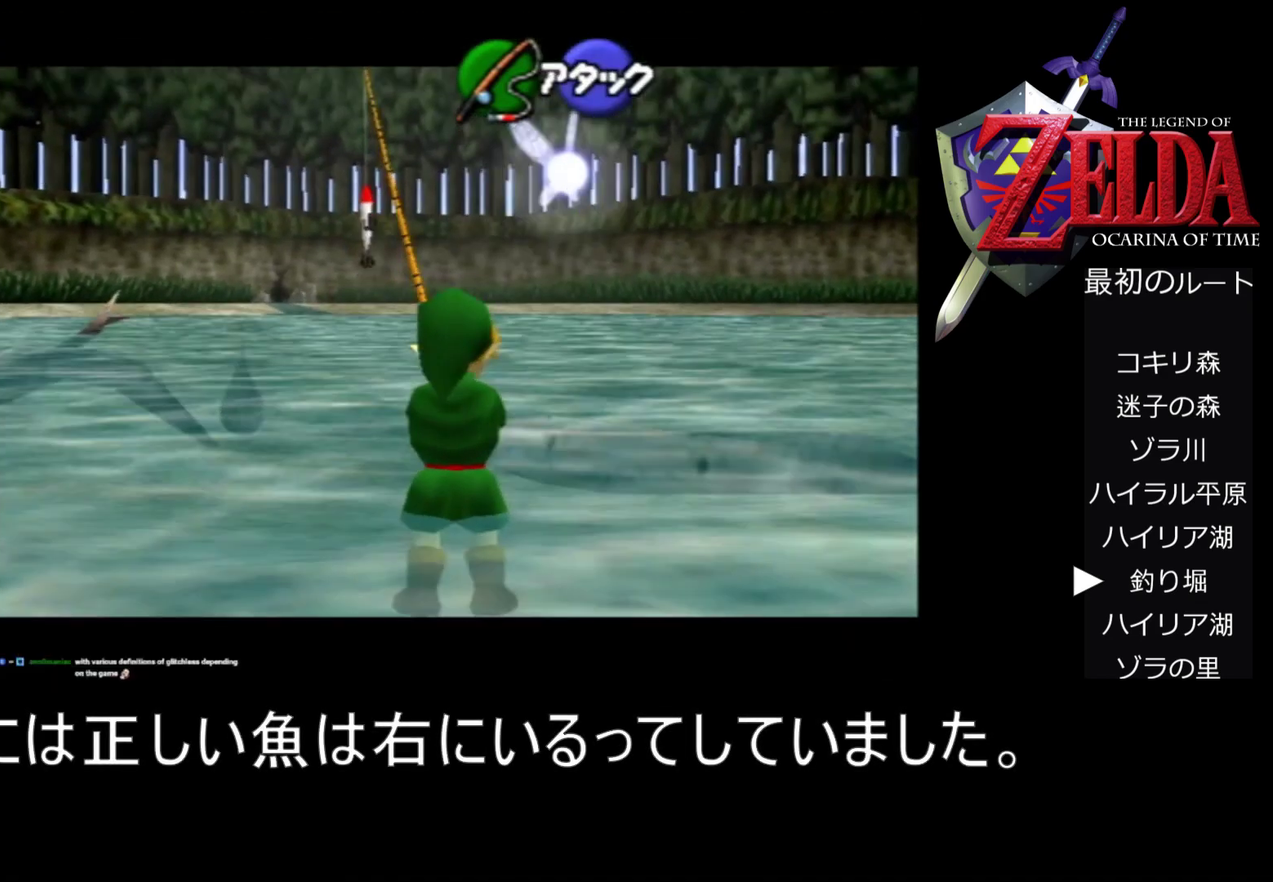
{"buttons": ["Z"], "left_stick": "center", "events": [[67, "Z", "down"]]}
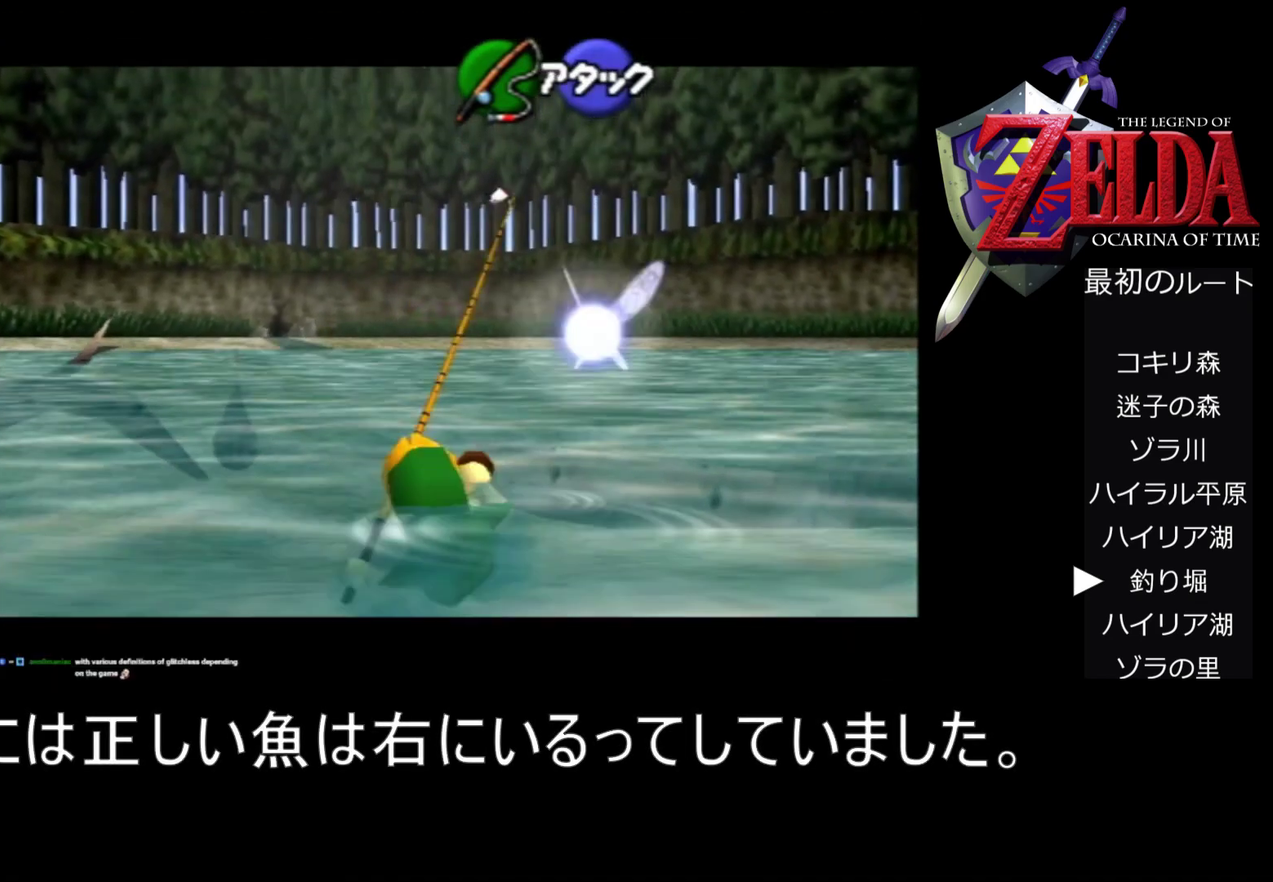
{"buttons": ["Z"], "left_stick": "center", "events": [[167, "A", "down"], [333, "A", "up"]]}
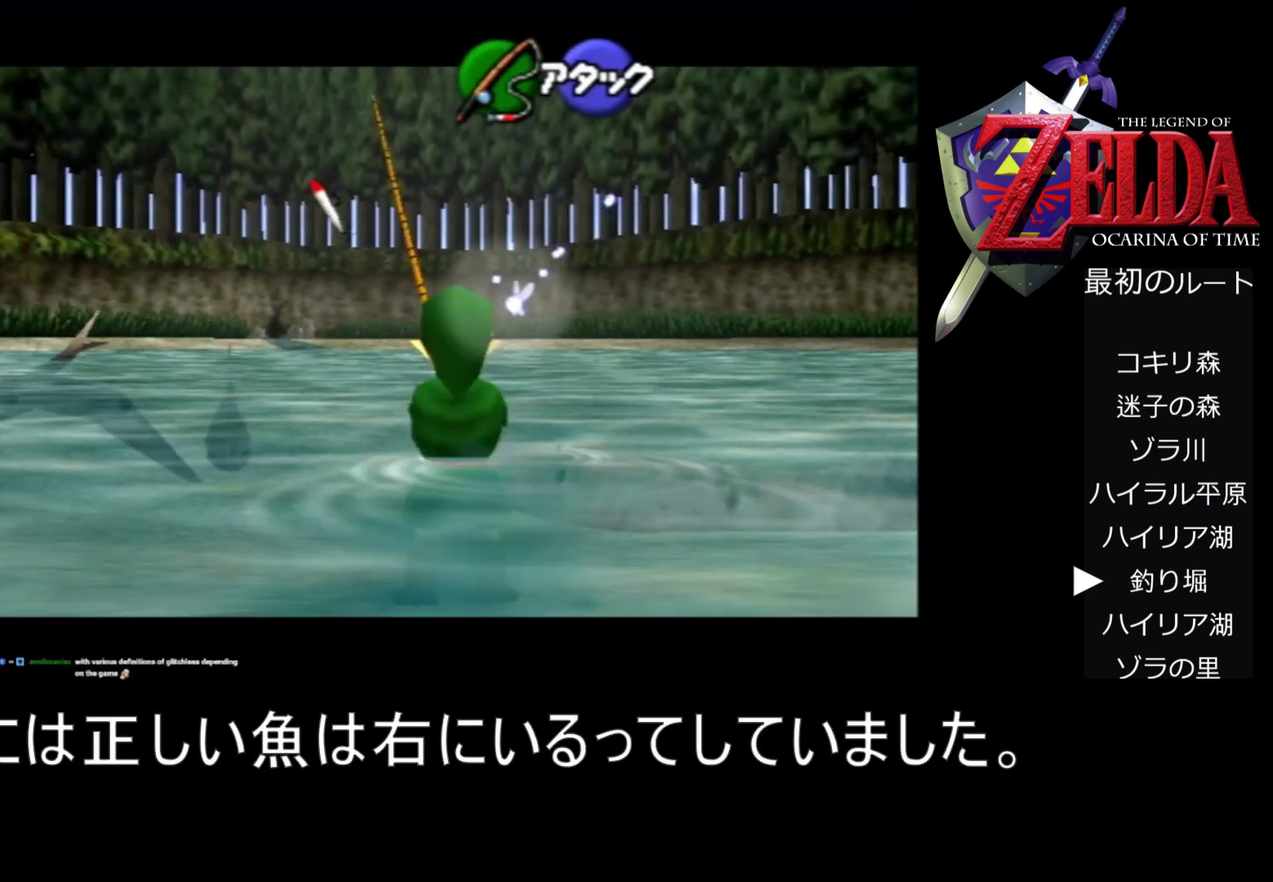
{"buttons": ["Z"], "left_stick": "center", "events": []}
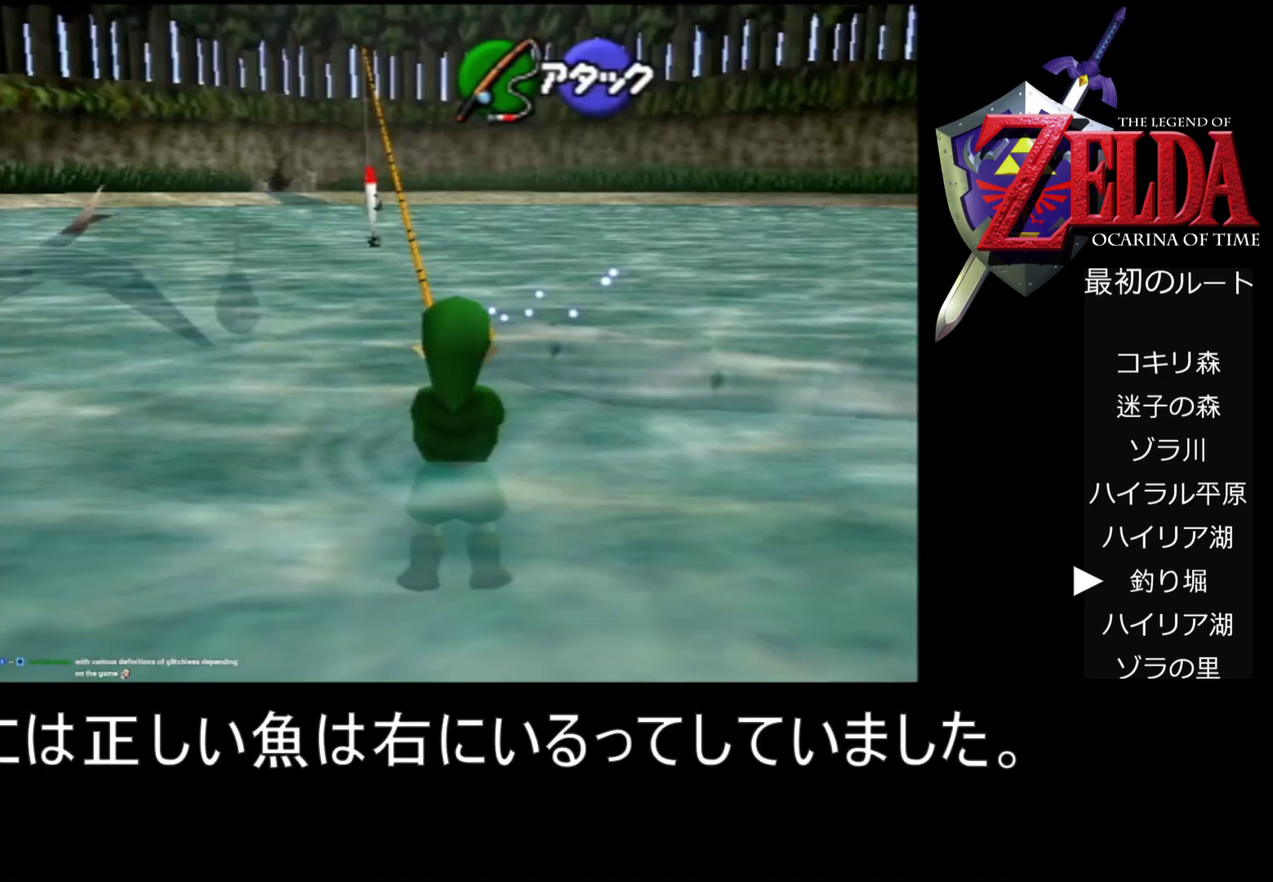
{"buttons": ["Z"], "left_stick": "center", "events": [[133, "Z", "up"], [300, "Z", "down"]]}
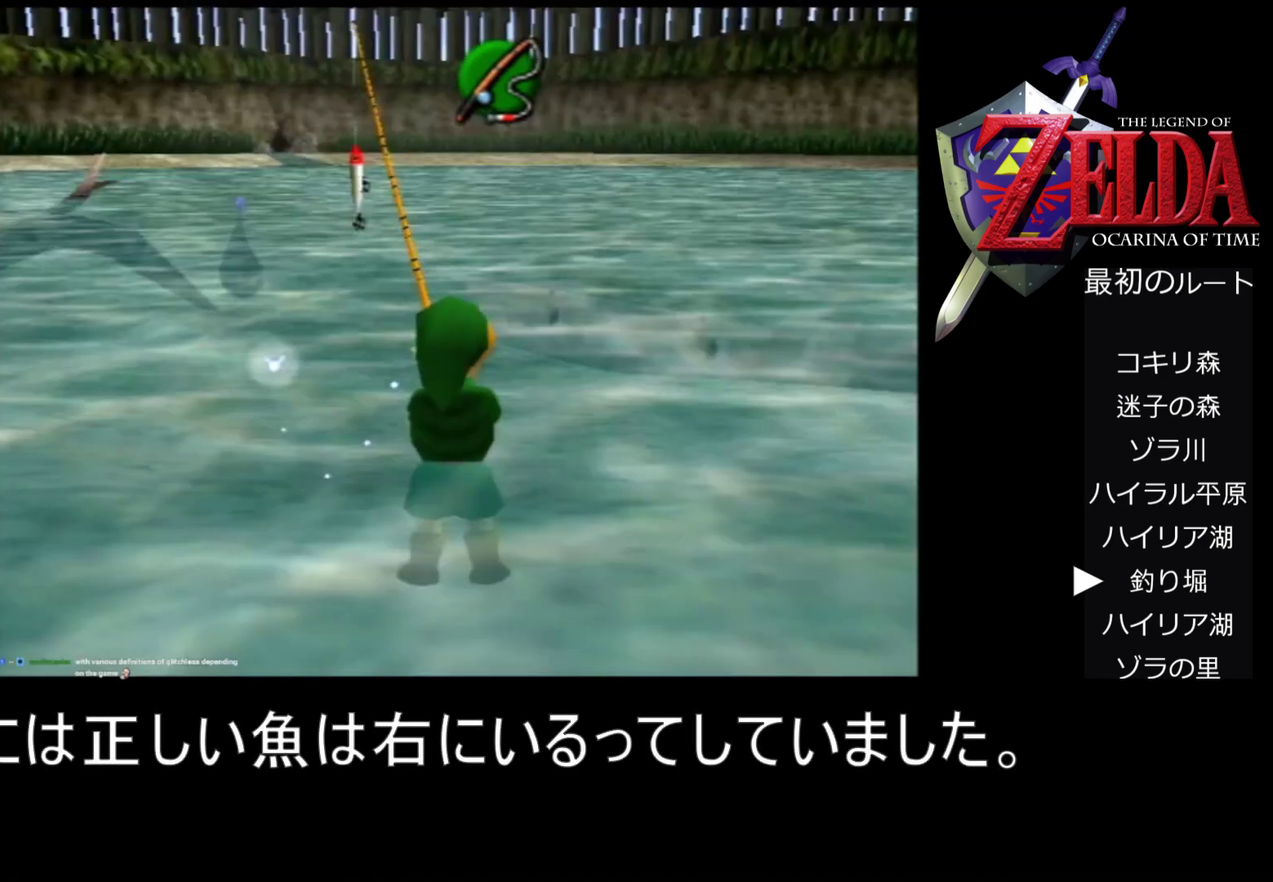
{"buttons": ["C_UP"], "left_stick": "center", "events": [[400, "Z", "up"], [500, "C_UP", "down"]]}
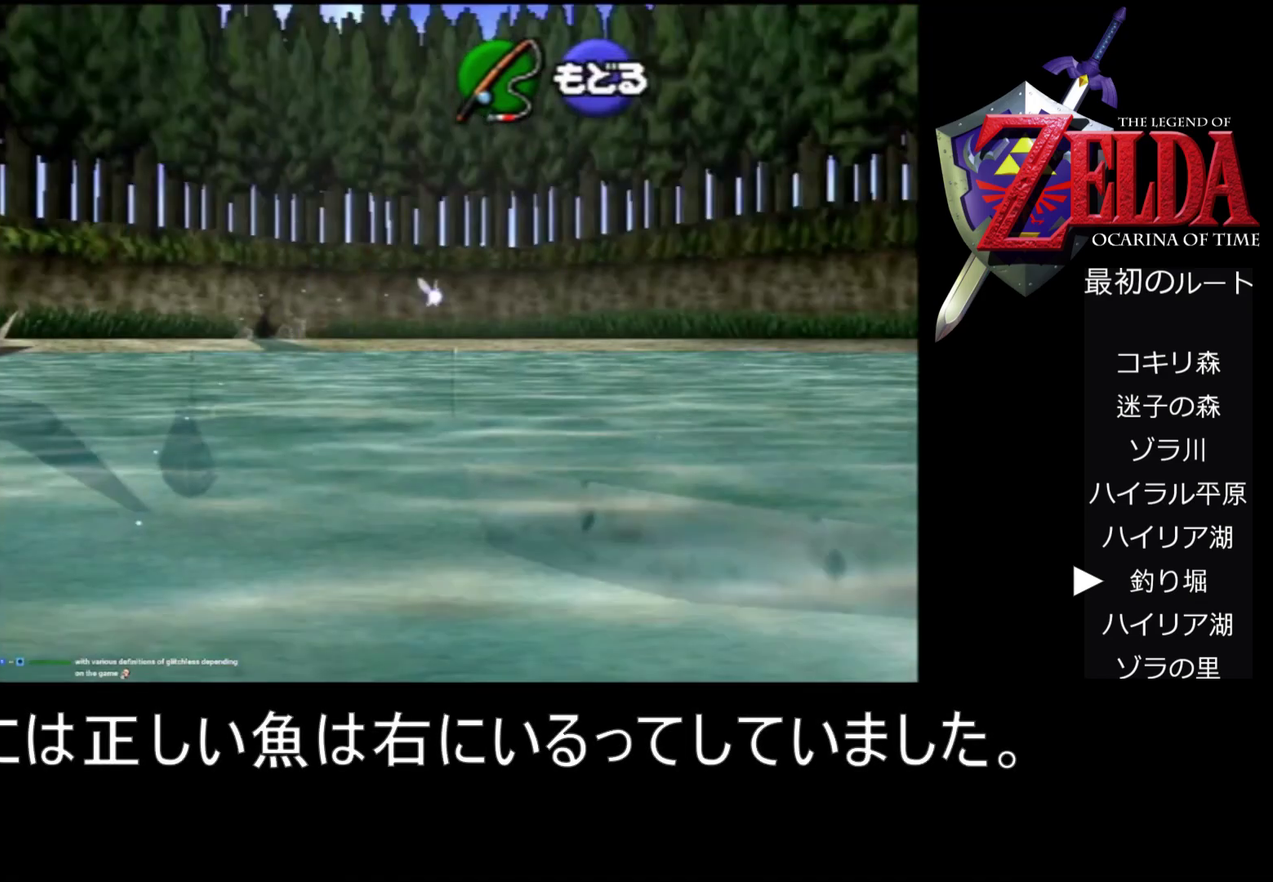
{"buttons": [], "left_stick": "center", "events": [[133, "C_UP", "up"]]}
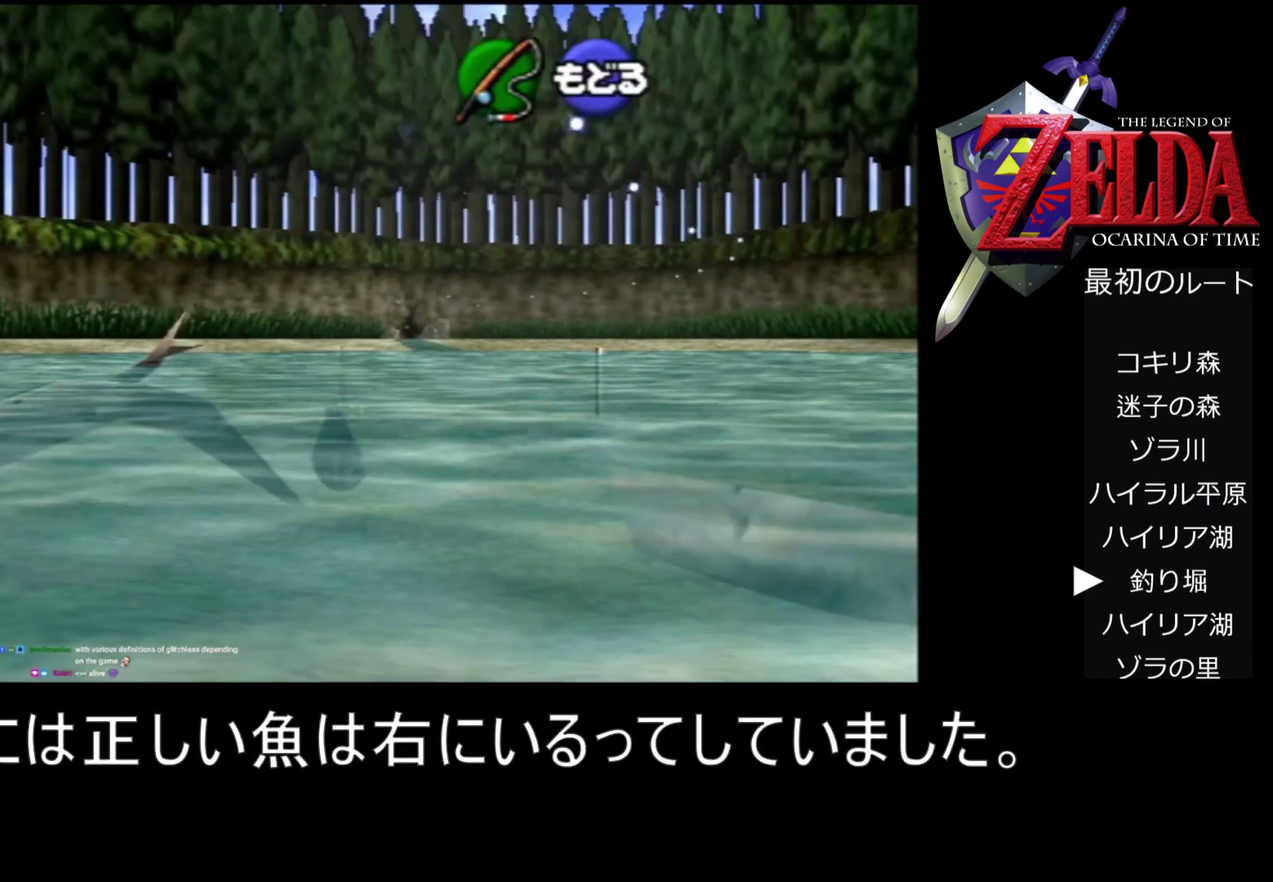
{"buttons": [], "left_stick": "center", "events": [[67, "left_stick", "left"], [233, "left_stick", "center"]]}
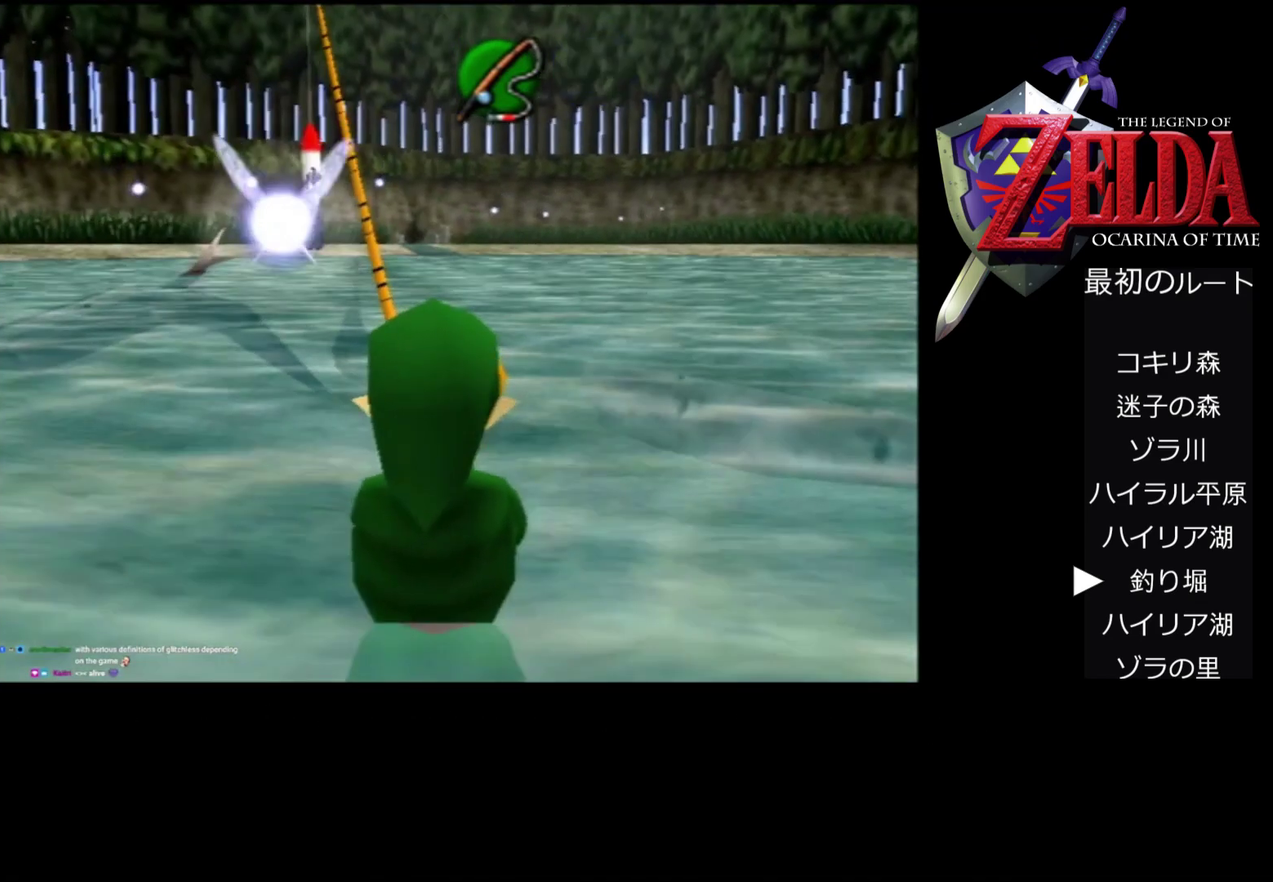
{"buttons": ["Z"], "left_stick": "center", "events": [[100, "C_UP", "down"], [200, "C_UP", "up"], [433, "Z", "down"]]}
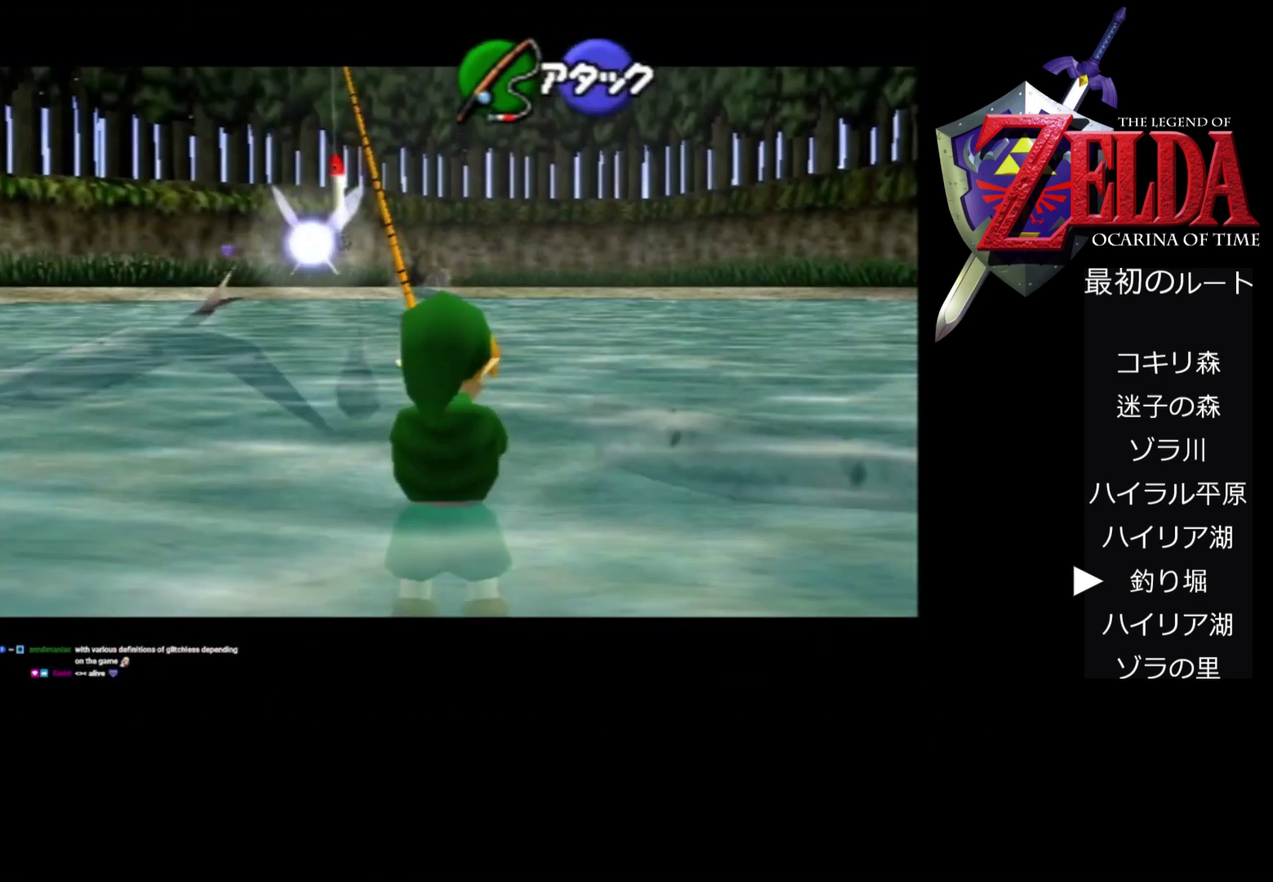
{"buttons": ["Z"], "left_stick": "center", "events": []}
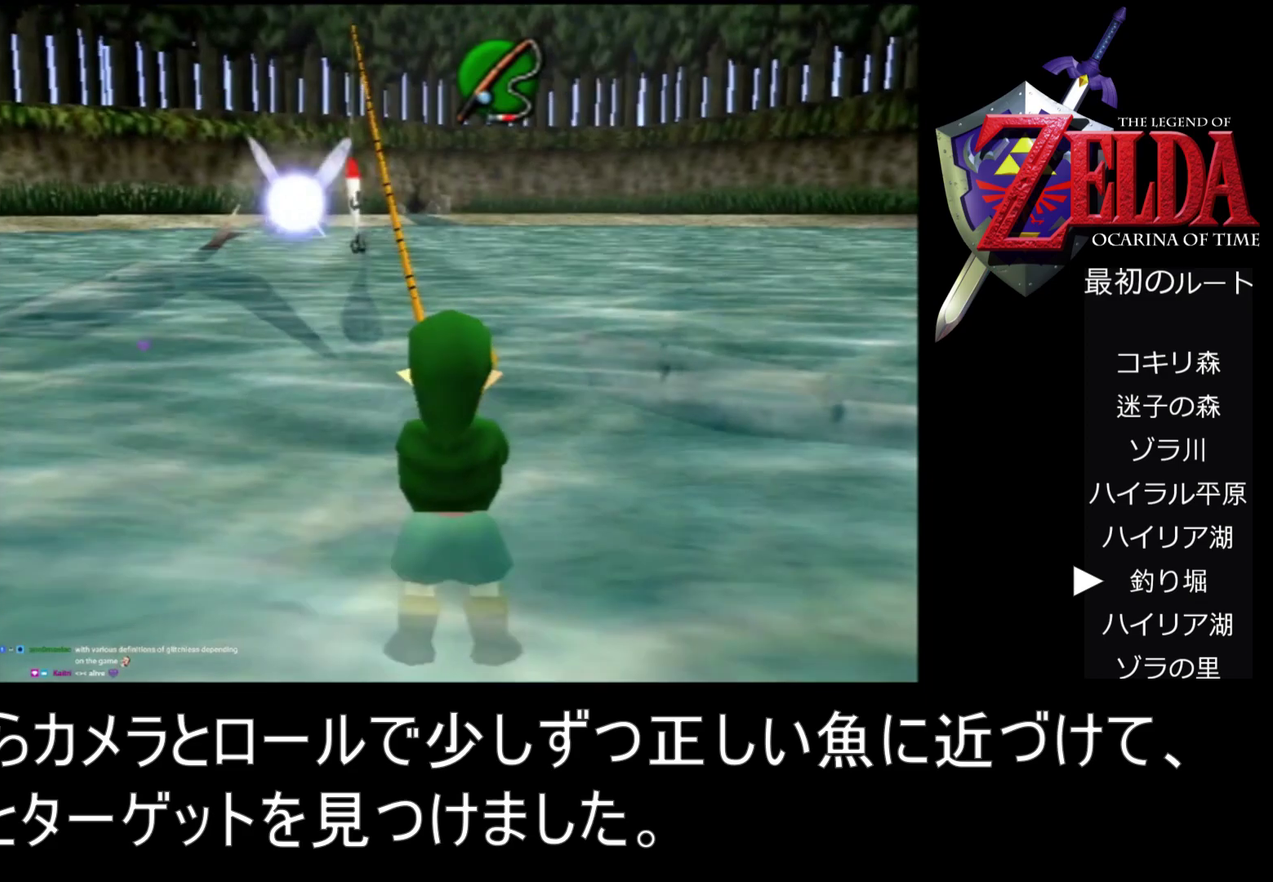
{"buttons": ["Z"], "left_stick": "center", "events": [[100, "Z", "up"], [400, "Z", "down"]]}
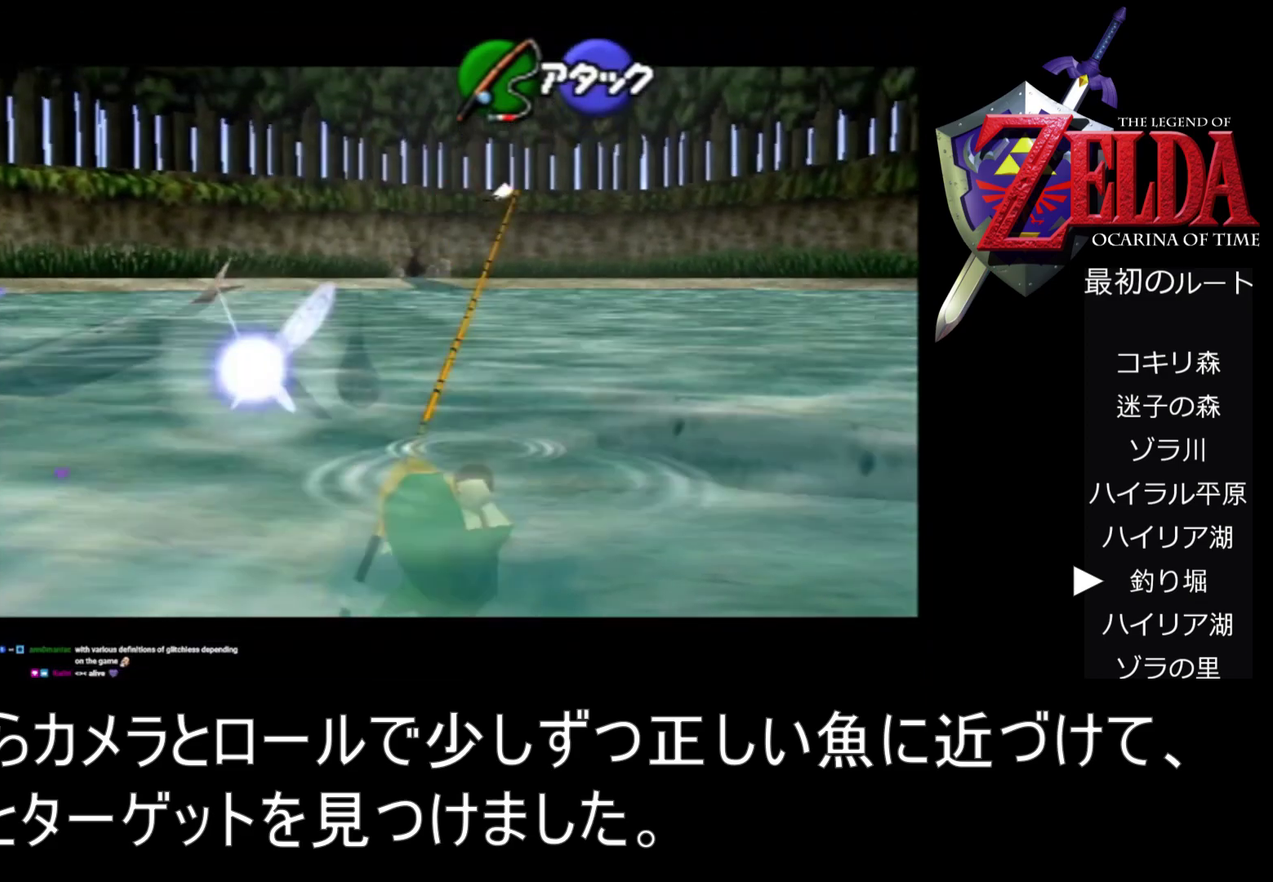
{"buttons": ["Z"], "left_stick": "center", "events": [[167, "A", "down"], [433, "A", "up"]]}
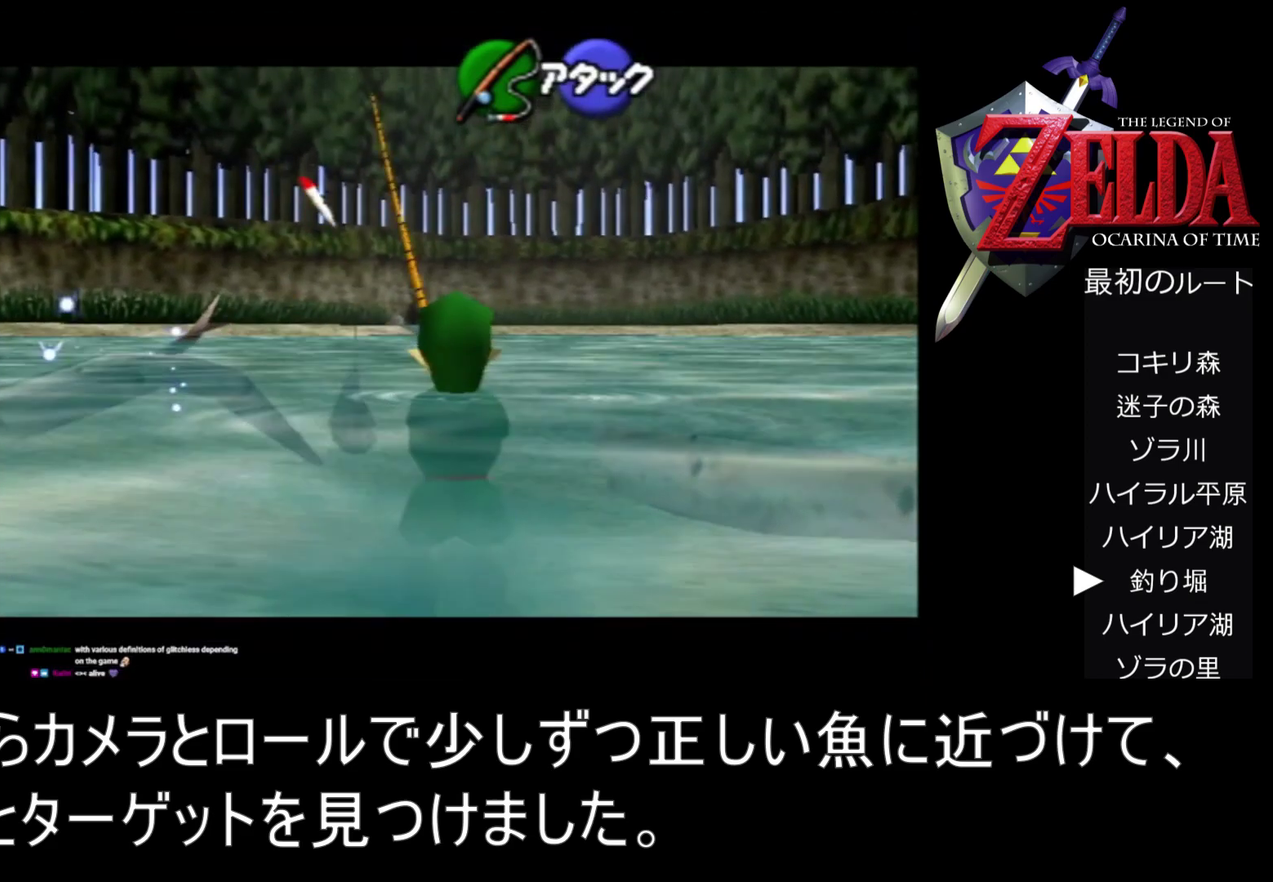
{"buttons": ["Z"], "left_stick": "center", "events": []}
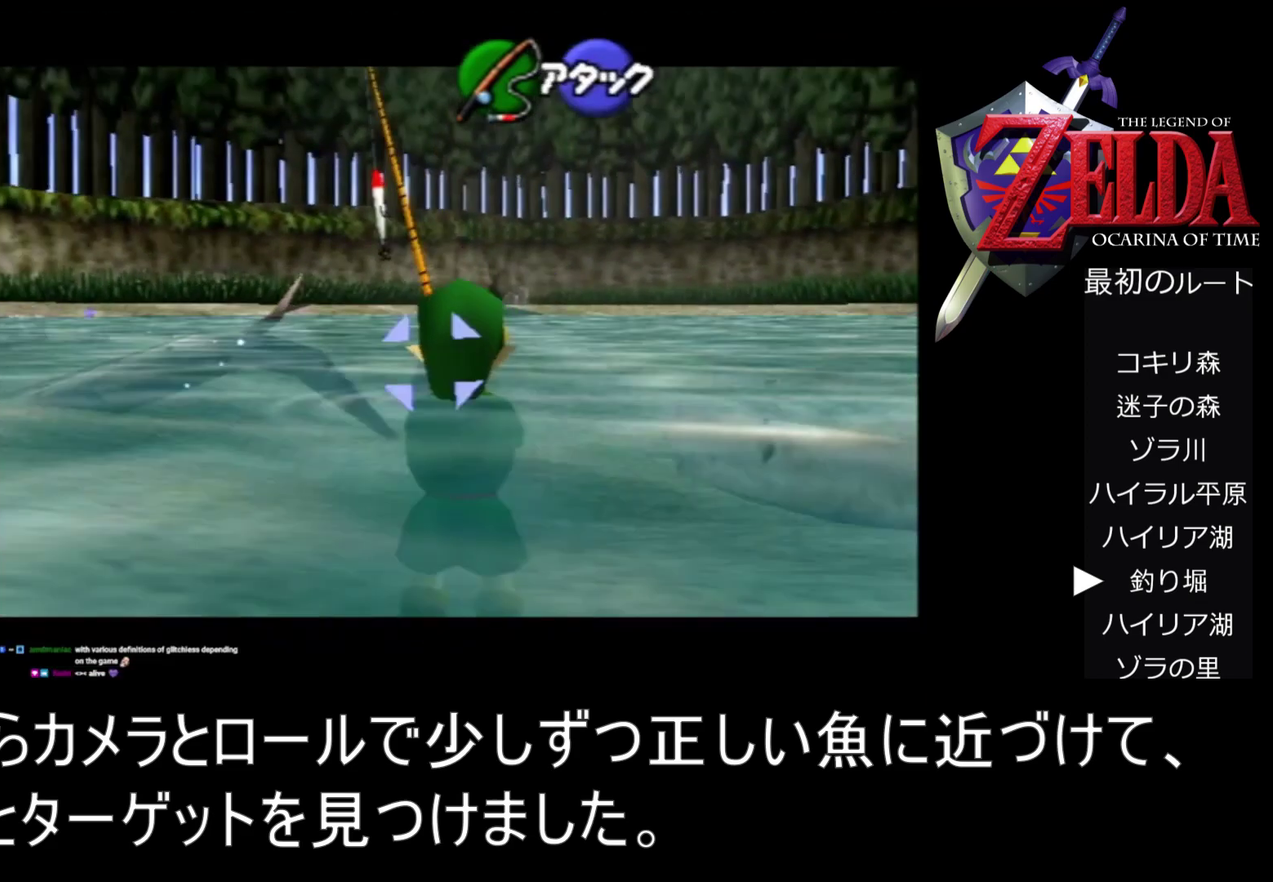
{"buttons": ["Z"], "left_stick": "center", "events": [[200, "Z", "up"], [333, "Z", "down"]]}
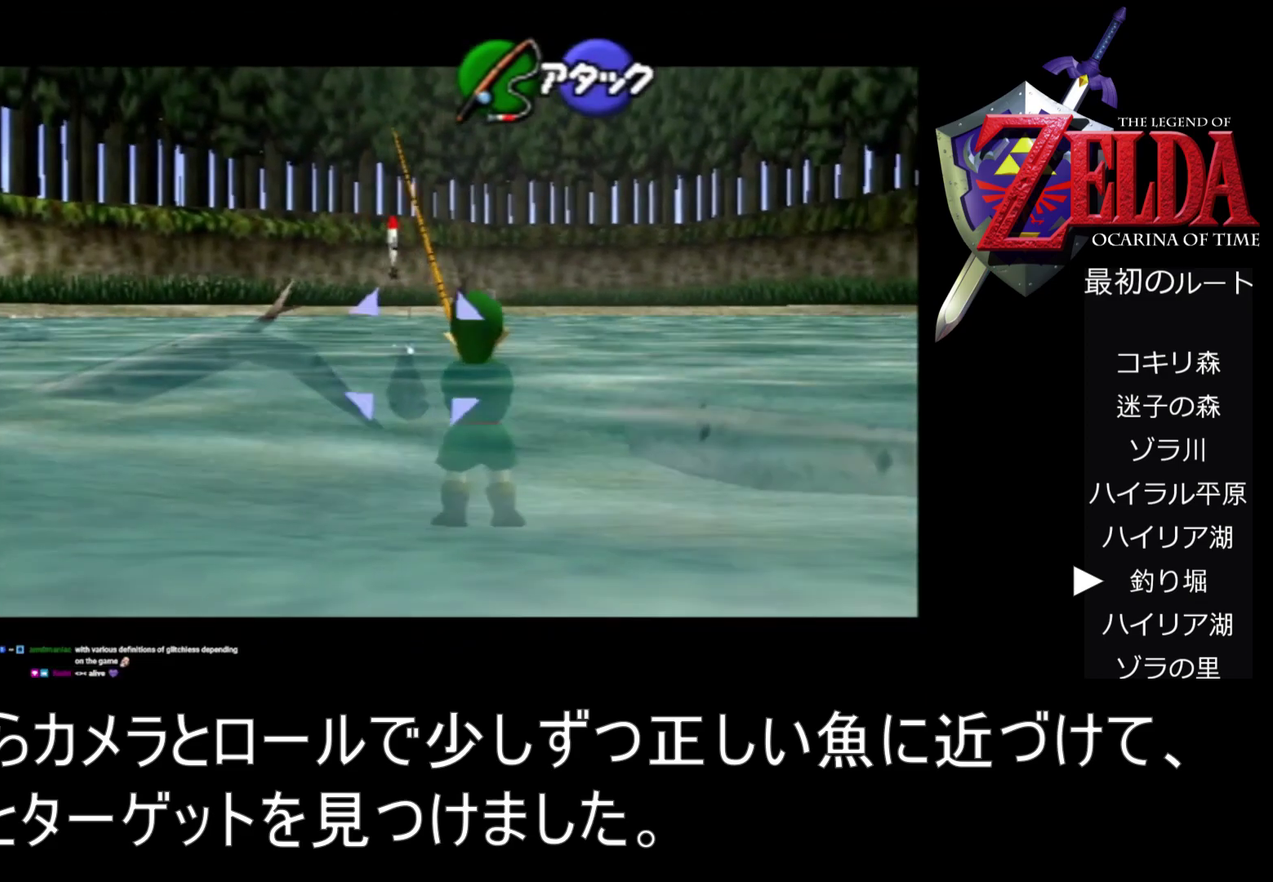
{"buttons": ["Z"], "left_stick": "center", "events": []}
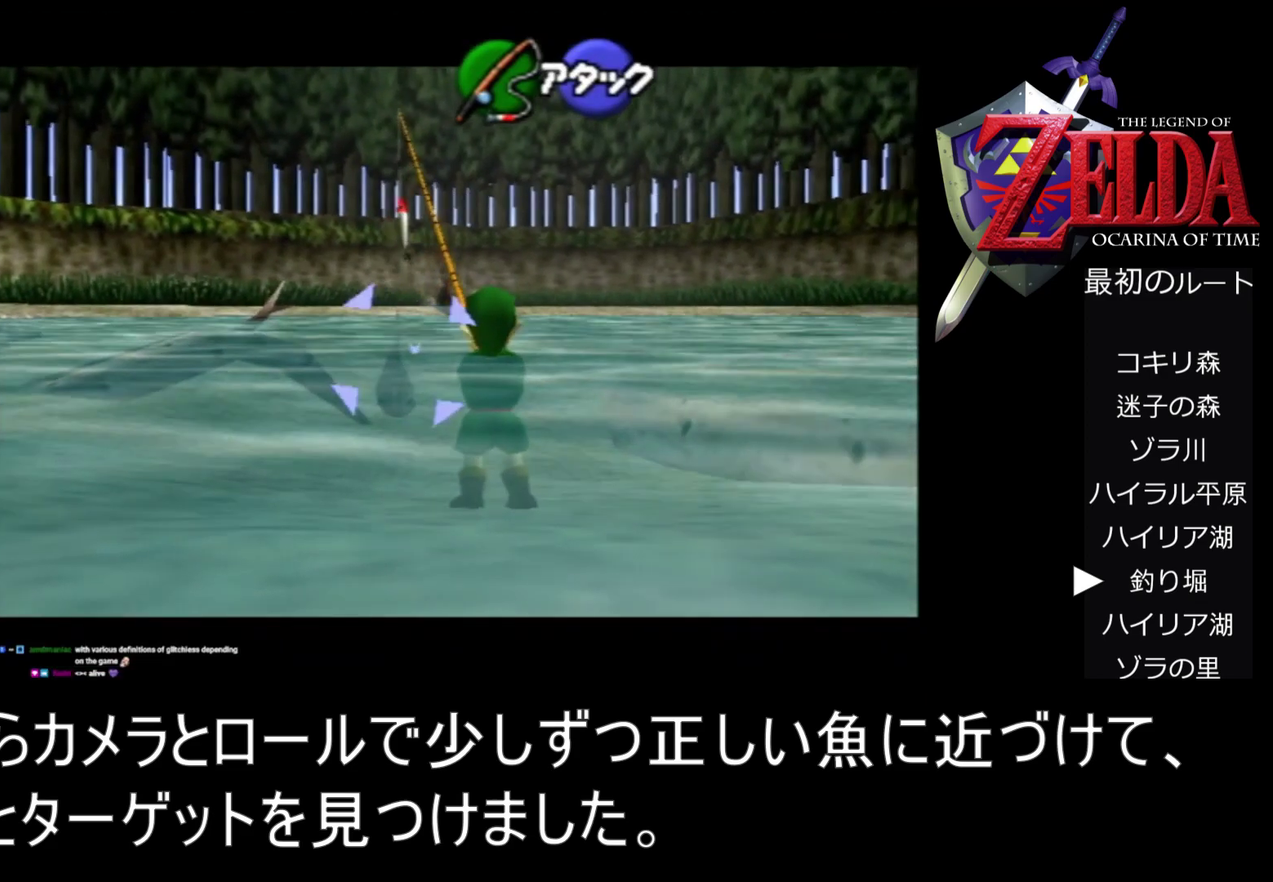
{"buttons": ["Z"], "left_stick": "center", "events": []}
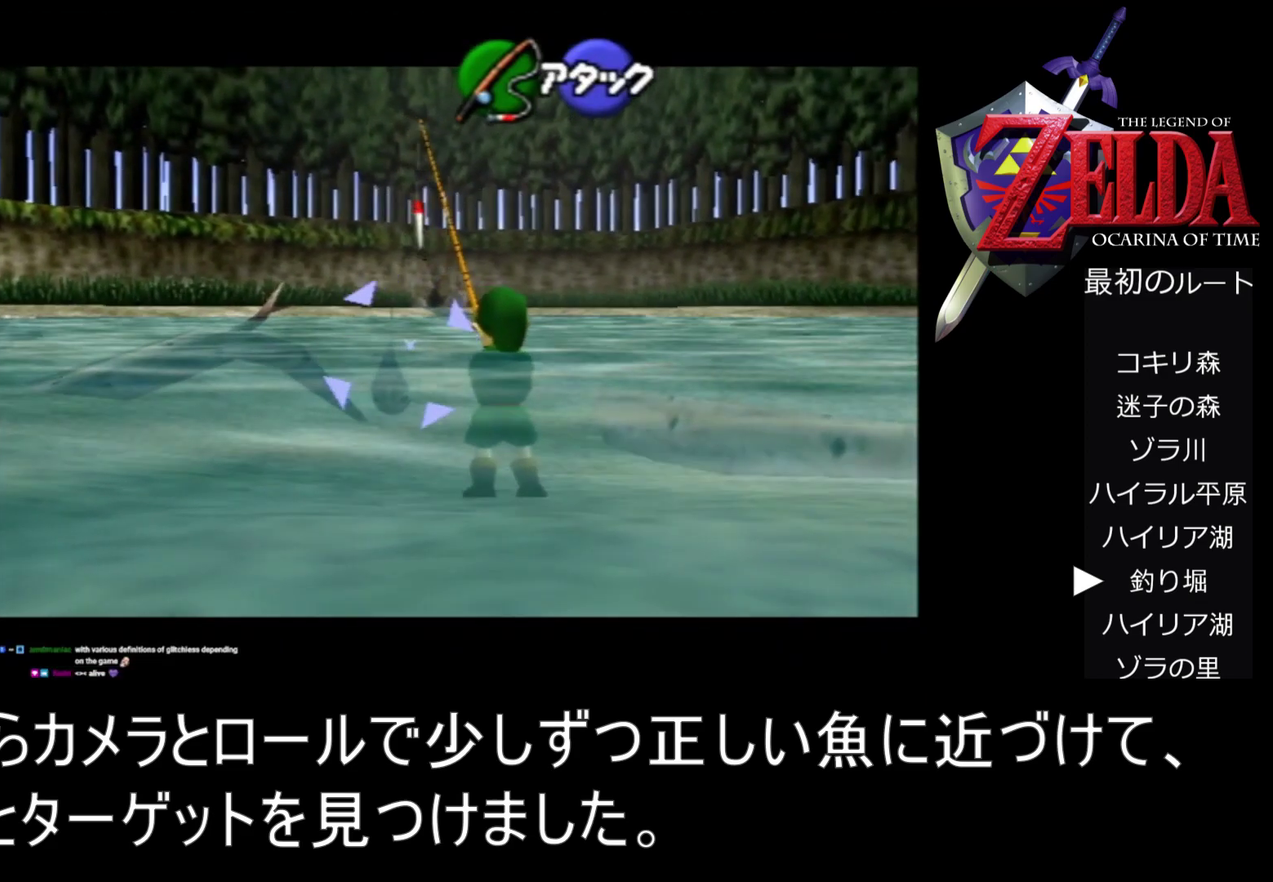
{"buttons": ["Z"], "left_stick": "center", "events": []}
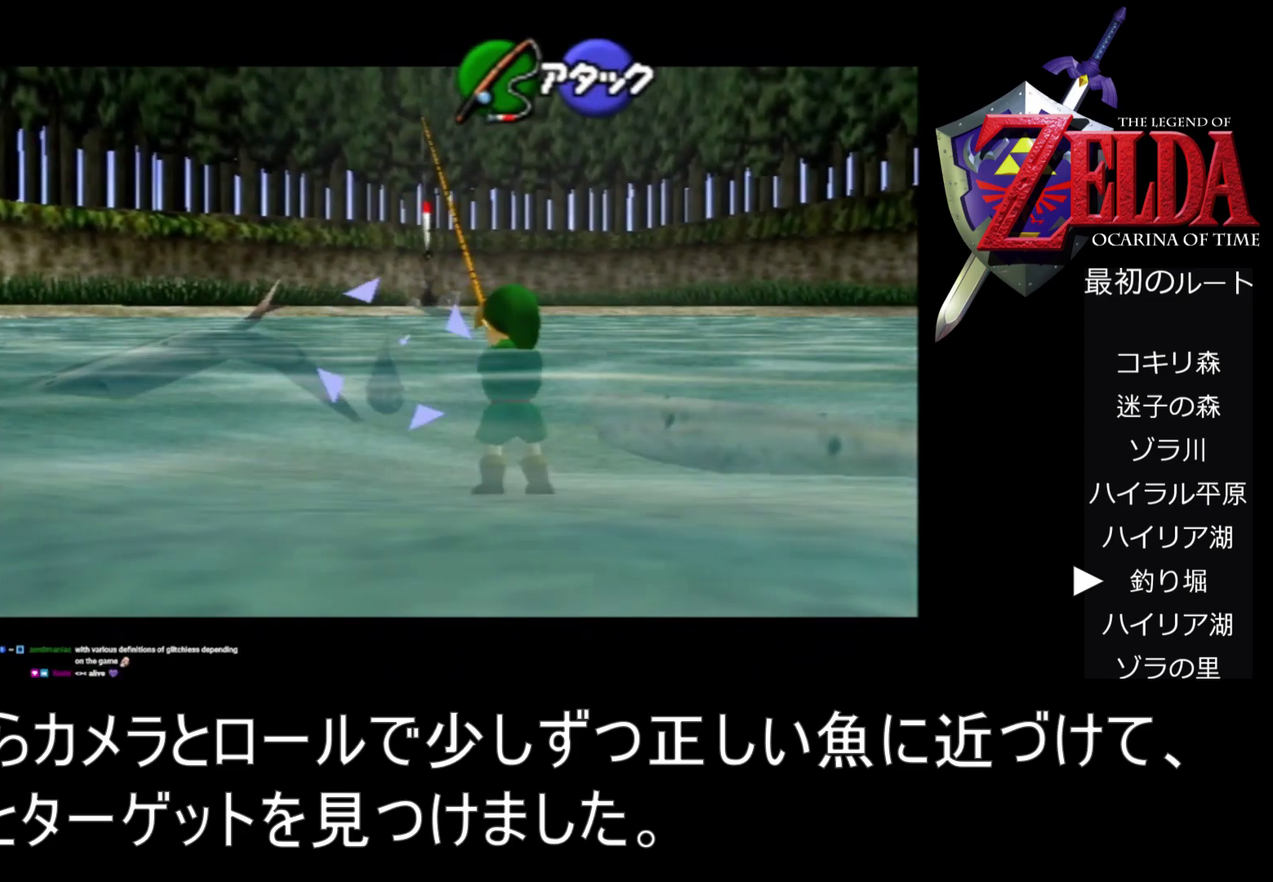
{"buttons": ["Z"], "left_stick": "center", "events": []}
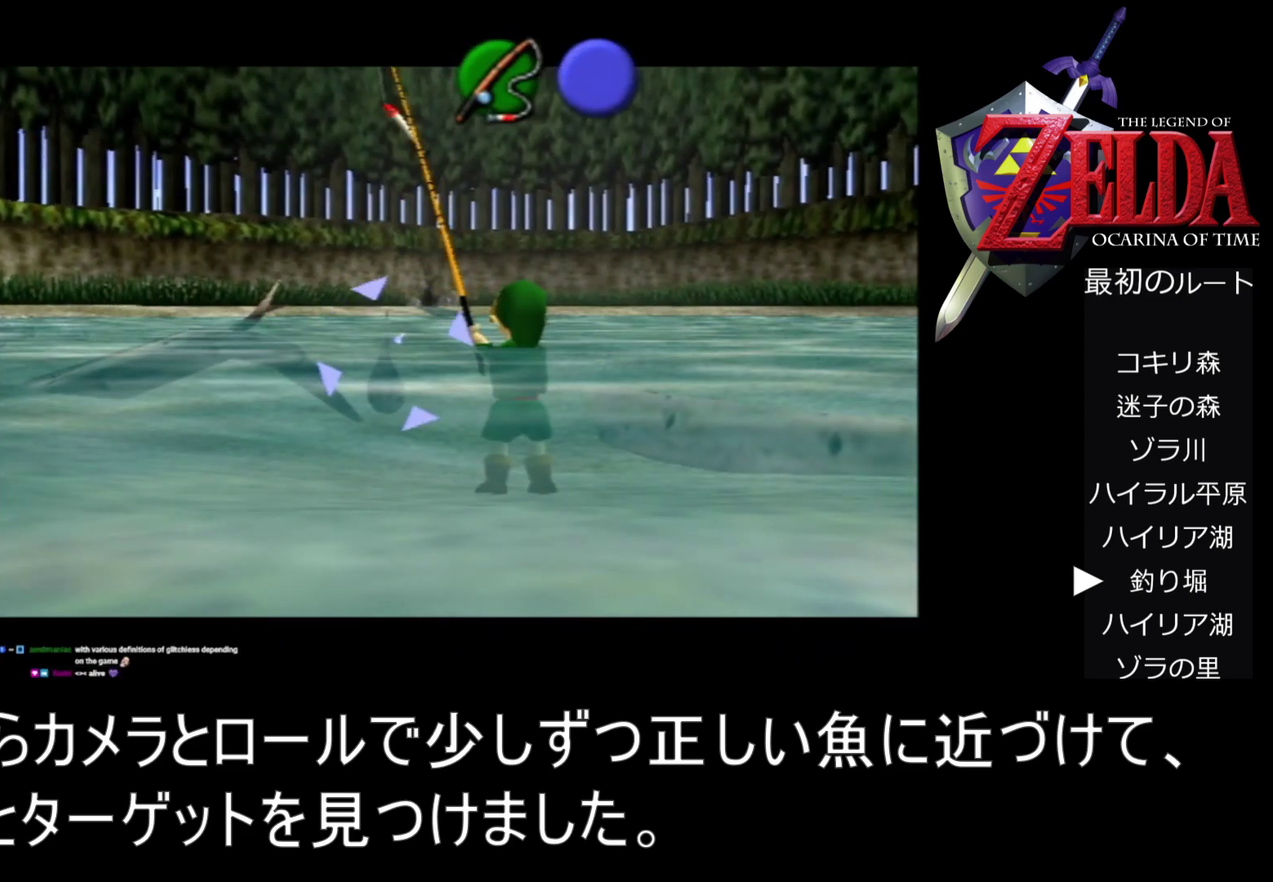
{"buttons": ["Z"], "left_stick": "center", "events": [[200, "B", "down"], [333, "B", "up"]]}
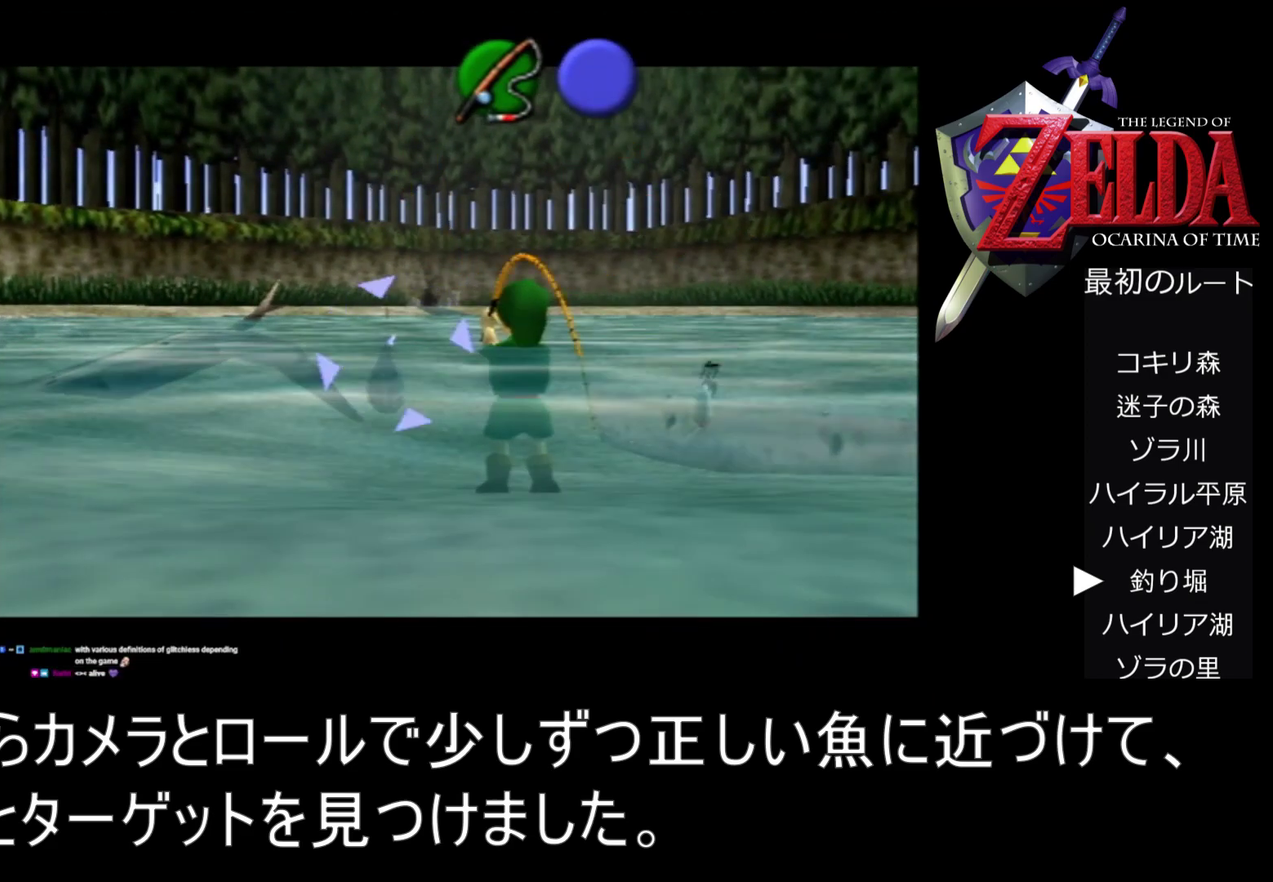
{"buttons": ["Z"], "left_stick": "center", "events": []}